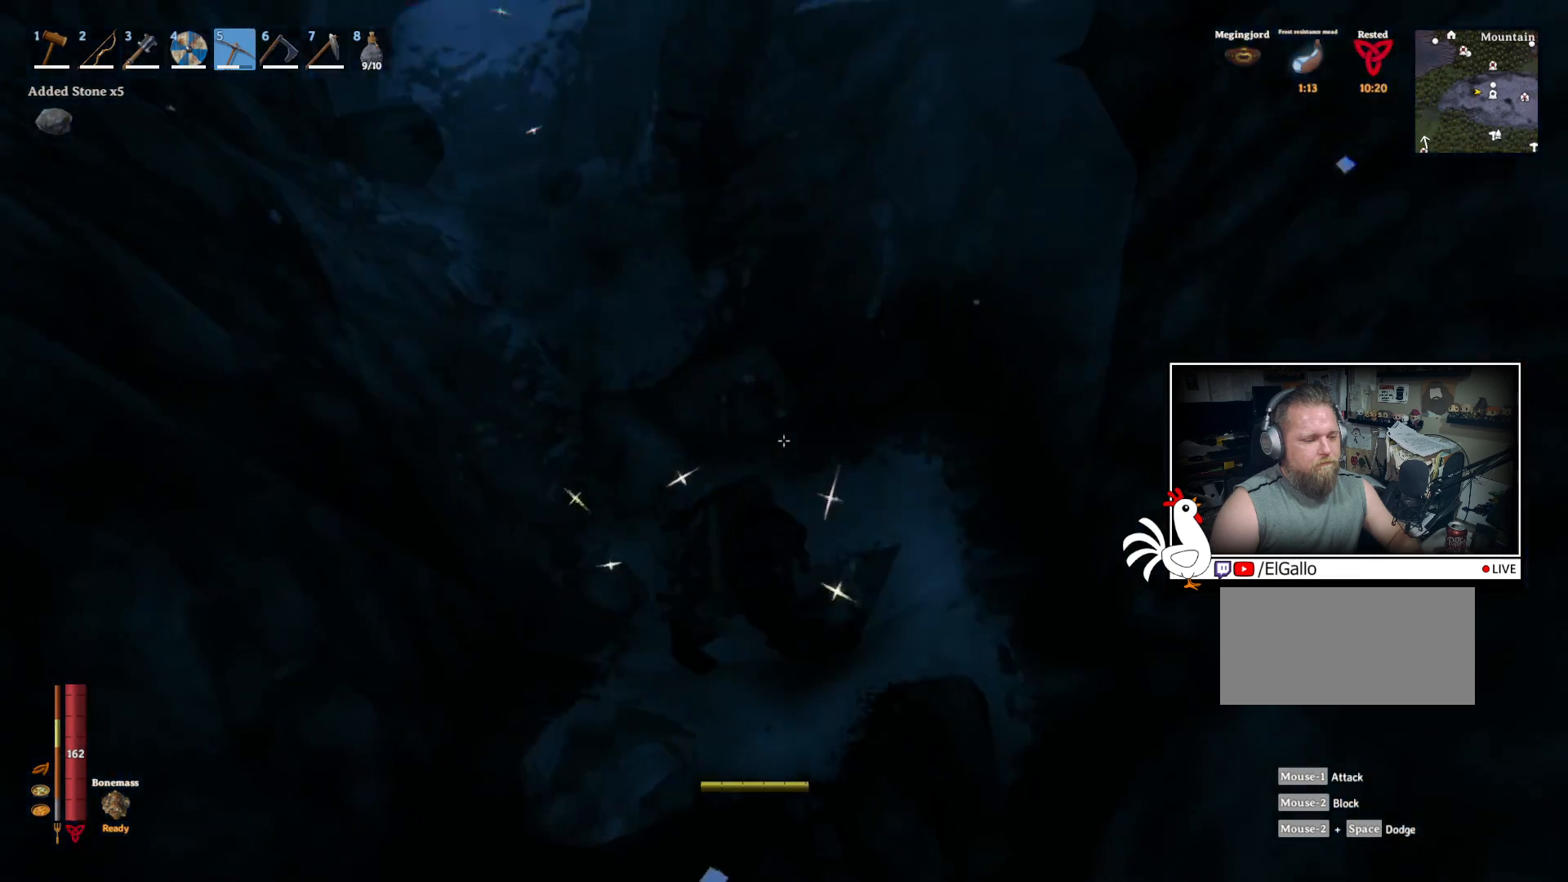
Gameplay with keyboard and mouse; each line is a JSON object with the keys and mouse buttons held at the frame after it. "events" lists presses ("down") and releases ("up") of "a", "ctrl", "d", "e", "q", "s", "shift", "space", "w", "mouse_left", "mouse_wheel", "mouse_right", "mouse_mb4" and "mouse_mb5" between this image and that frame as [ms after this image, input, new state], when the widget could be followed in between. "mouse_left", "mouse_wheel", "mouse_right", "mouse_mb4", "mouse_mb5" = the "left", "wheel", "right", "mb4", "mb5" buttons of the "mouse" list. No other keys are recorded. "wheel" means that the mouse wheel is clicked or scrolled. Mouse movement is not recorded.
{"keys": [], "mouse": [], "events": []}
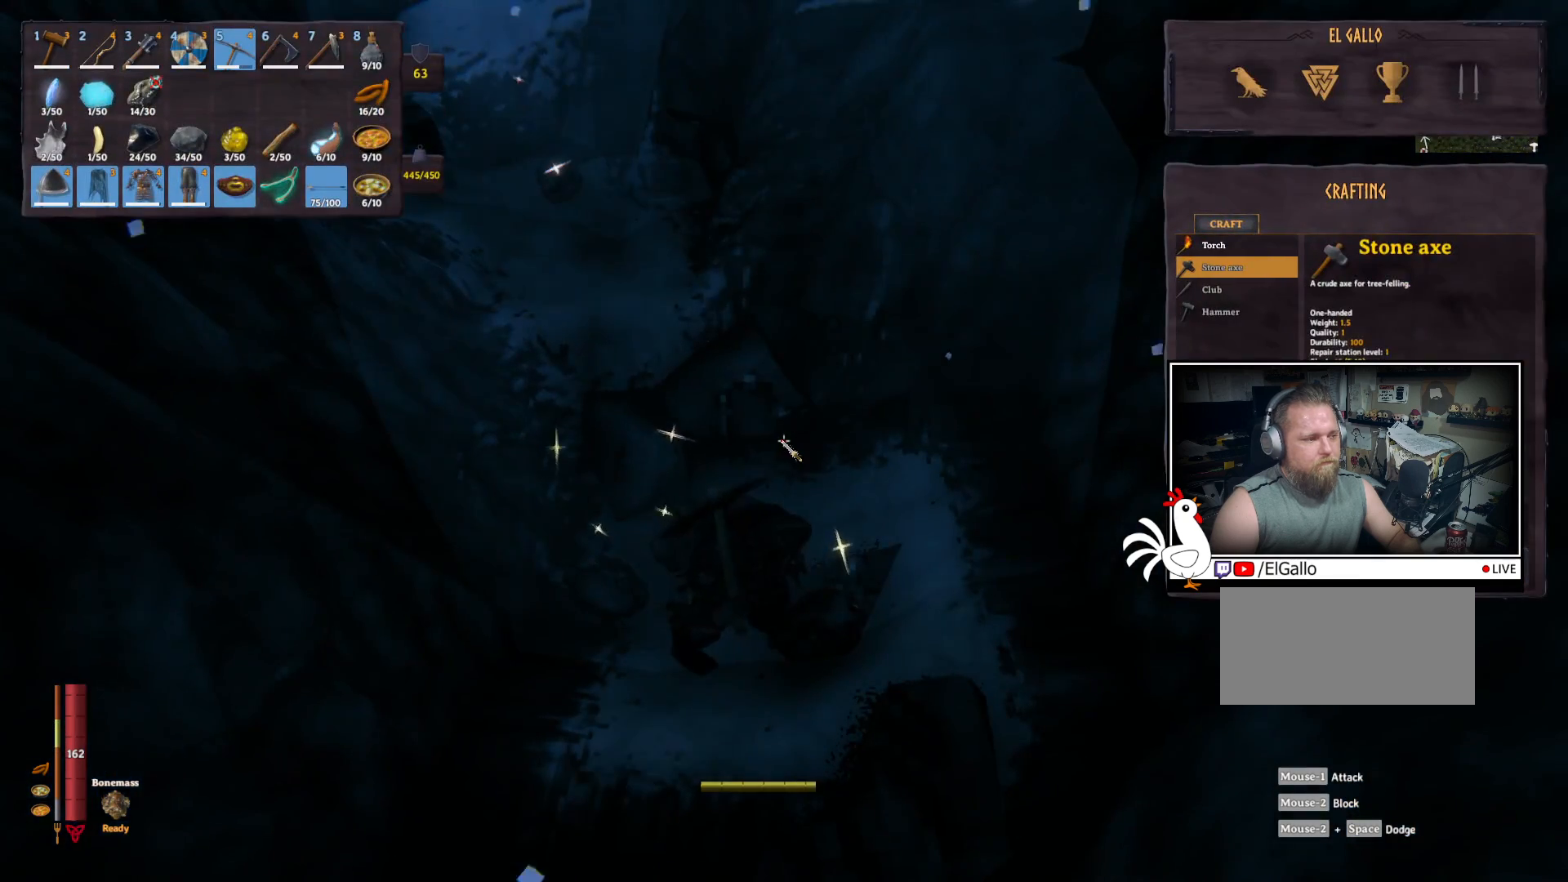
{"keys": [], "mouse": [], "events": []}
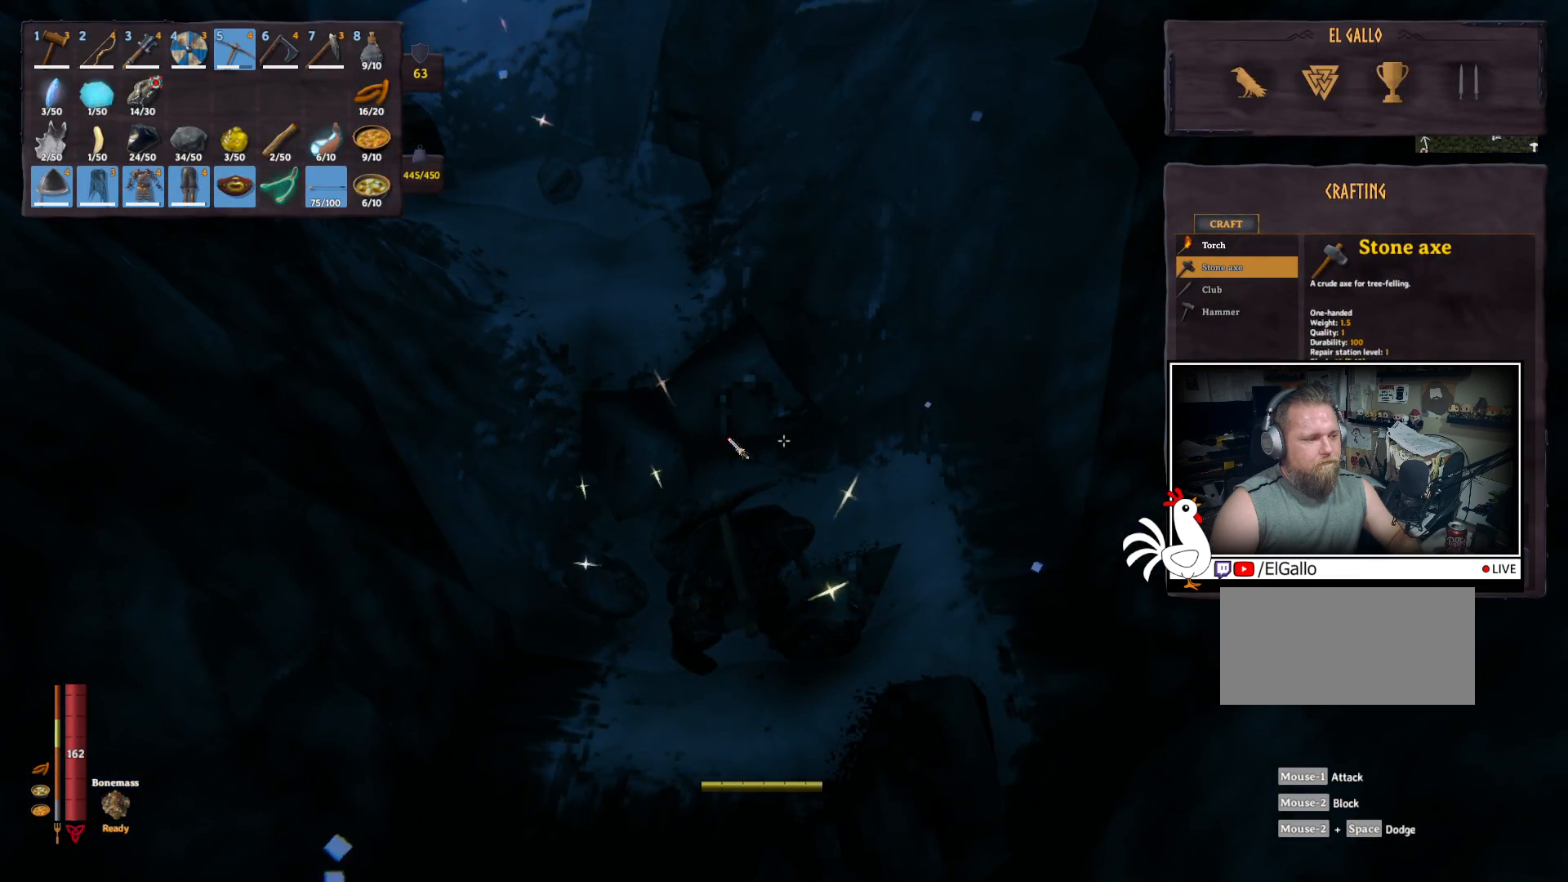
{"keys": ["ctrl"], "mouse": [], "events": [[267, "ctrl", "down"]]}
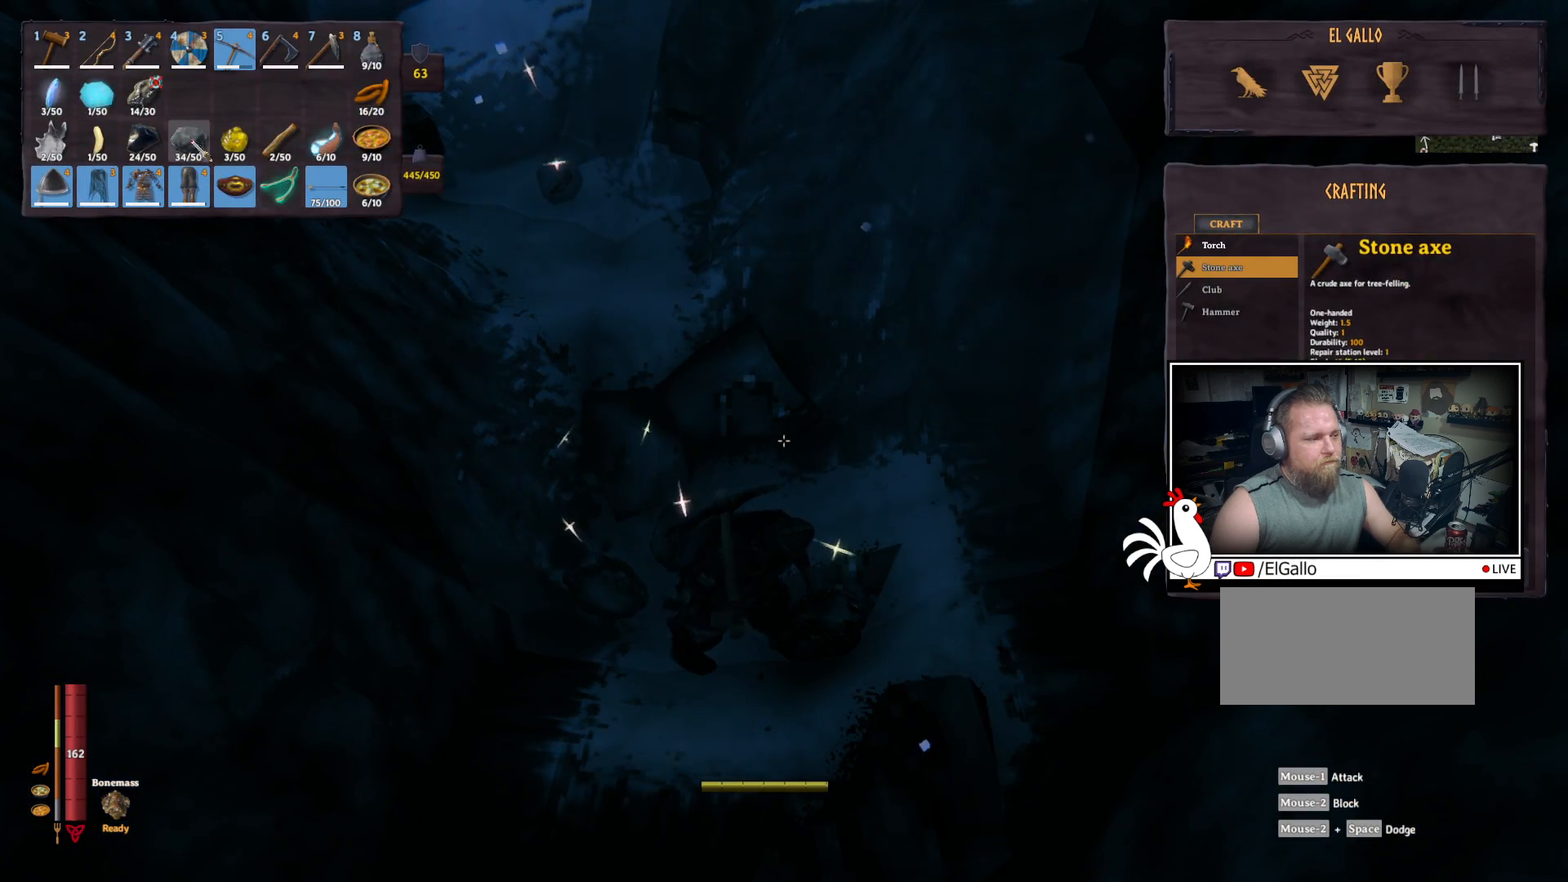
{"keys": [], "mouse": [], "events": [[100, "mouse_left", "down"], [184, "mouse_left", "up"], [284, "ctrl", "up"]]}
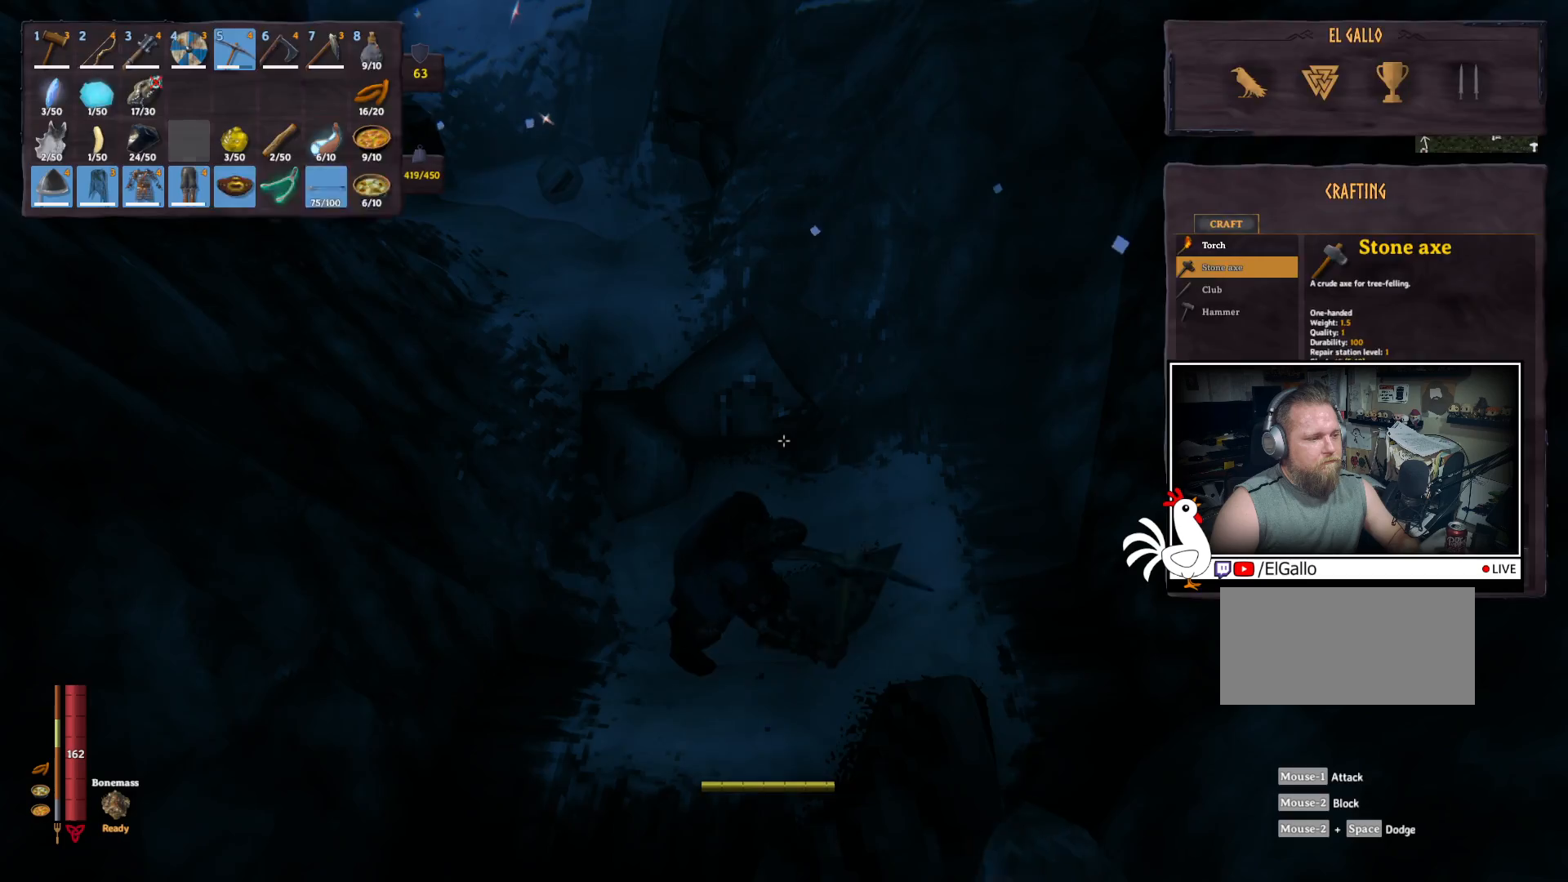
{"keys": ["a", "w"], "mouse": ["right"], "events": [[334, "w", "down"], [434, "a", "down"], [484, "mouse_right", "down"]]}
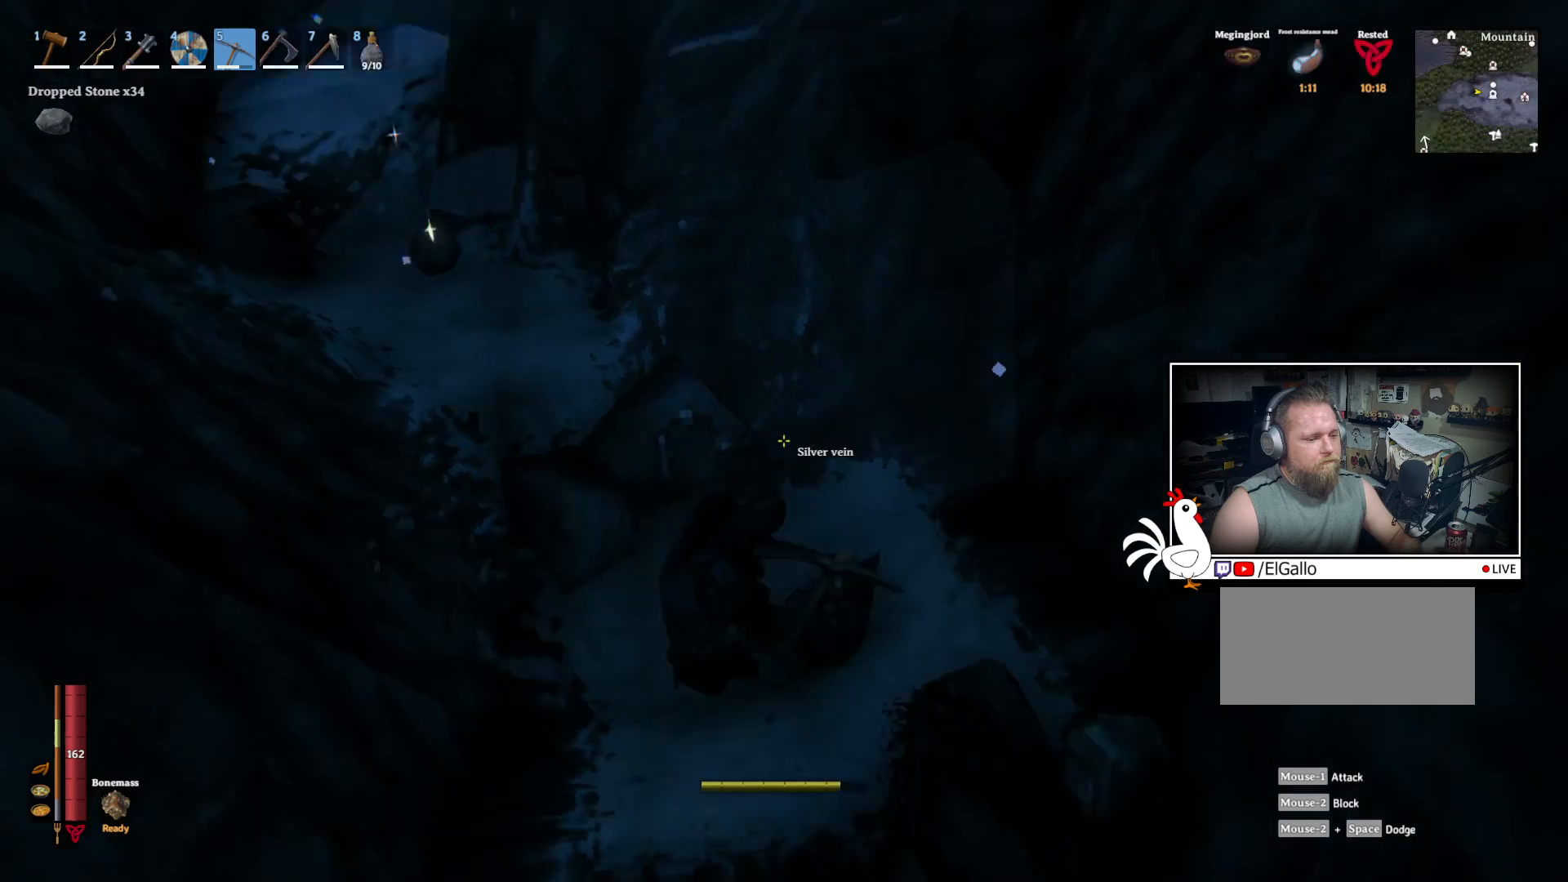
{"keys": ["a", "space"], "mouse": ["right"], "events": [[267, "space", "down"], [334, "w", "up"]]}
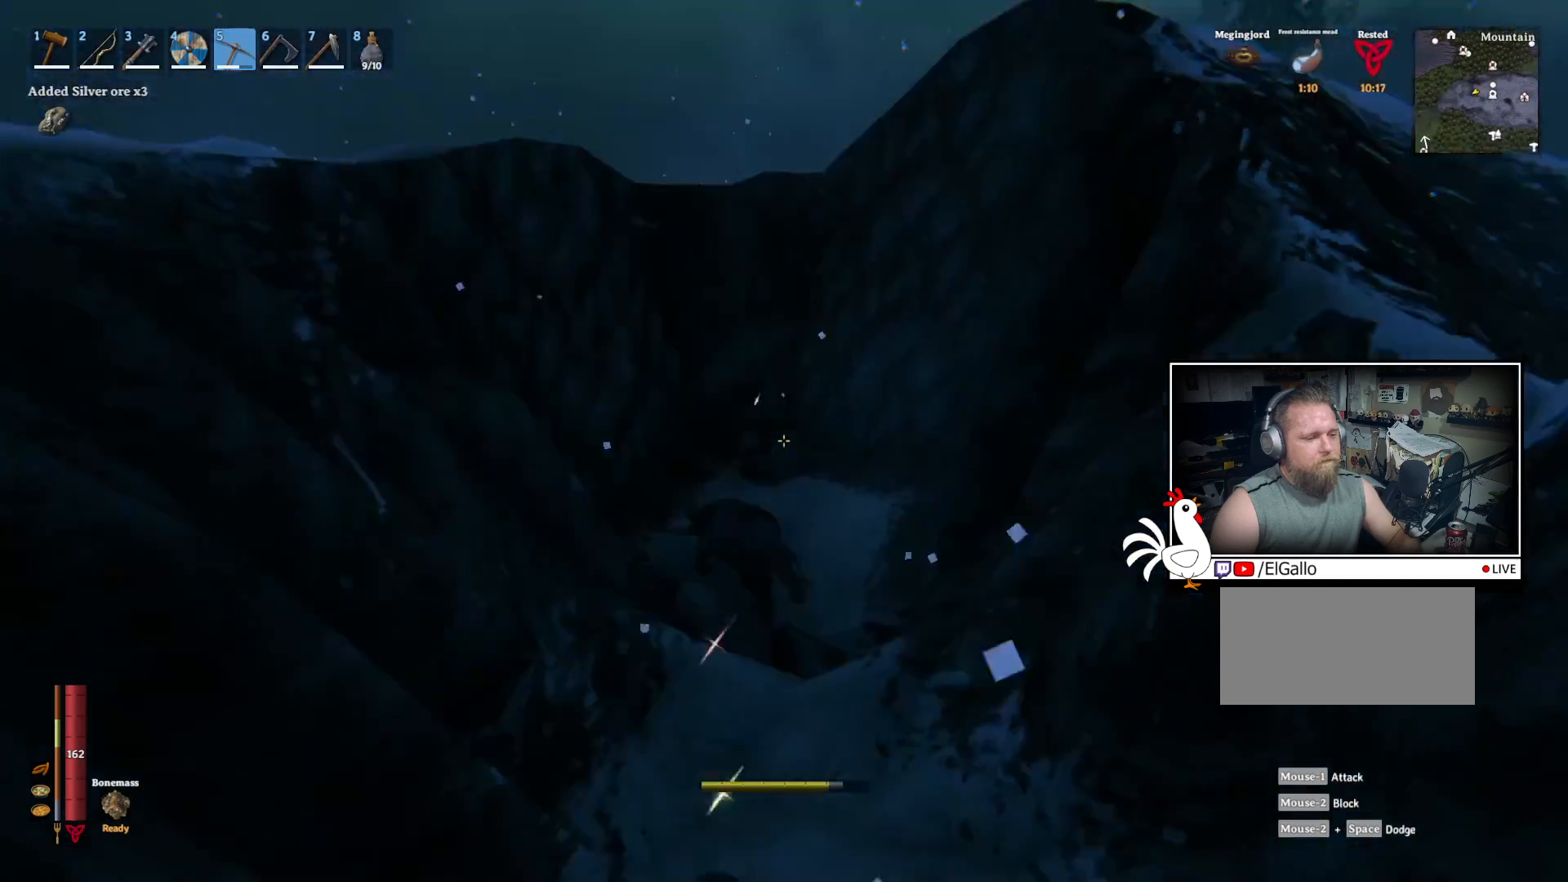
{"keys": ["a"], "mouse": ["right"], "events": [[17, "s", "down"], [150, "space", "up"], [167, "s", "up"]]}
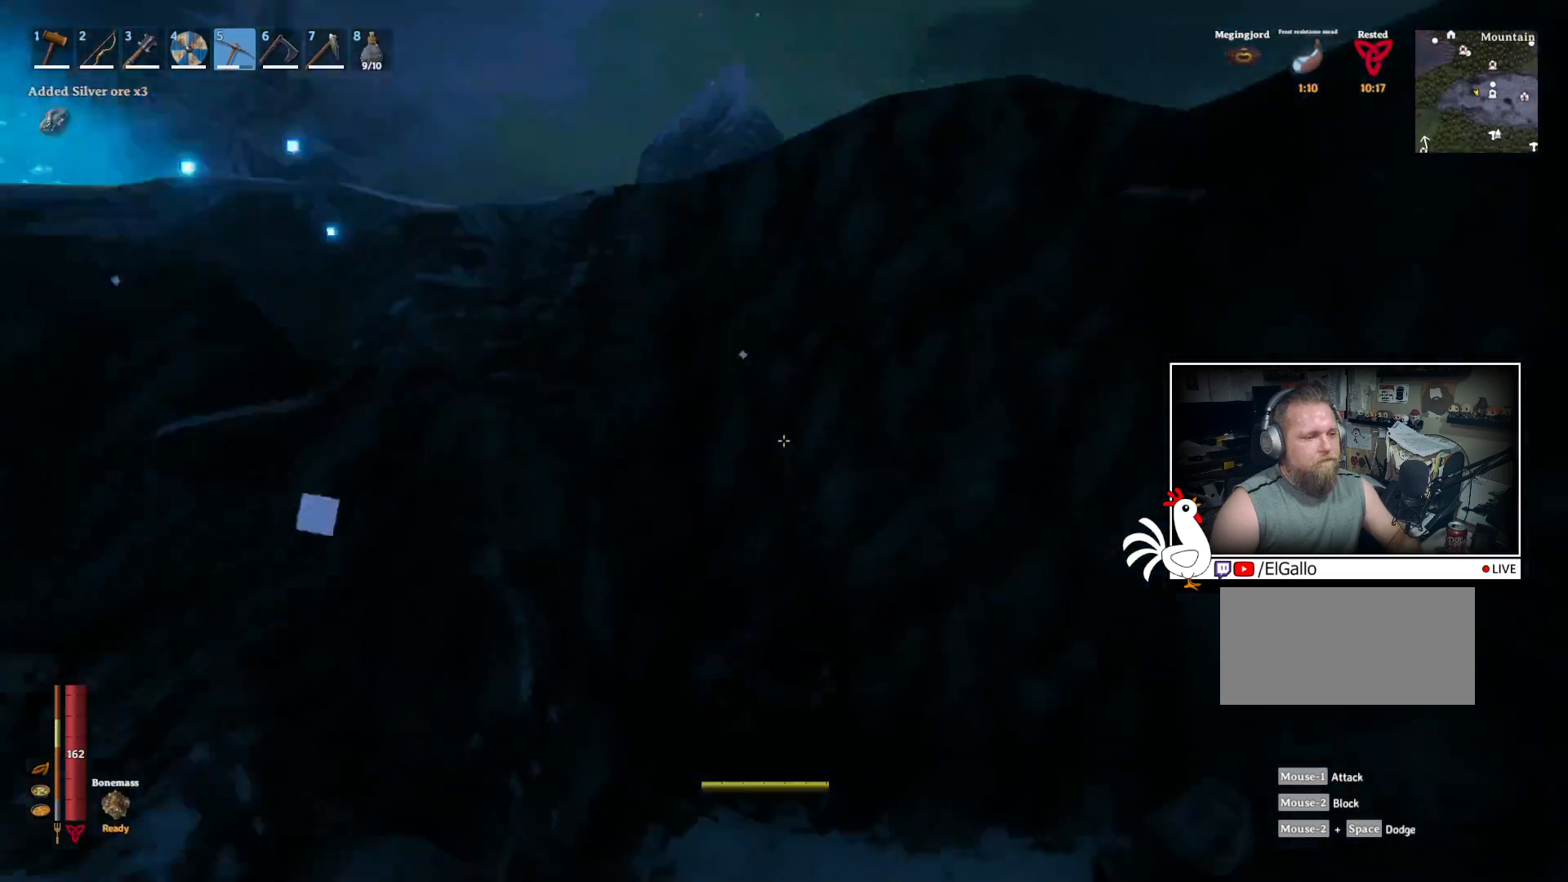
{"keys": [], "mouse": ["right"], "events": [[417, "a", "up"]]}
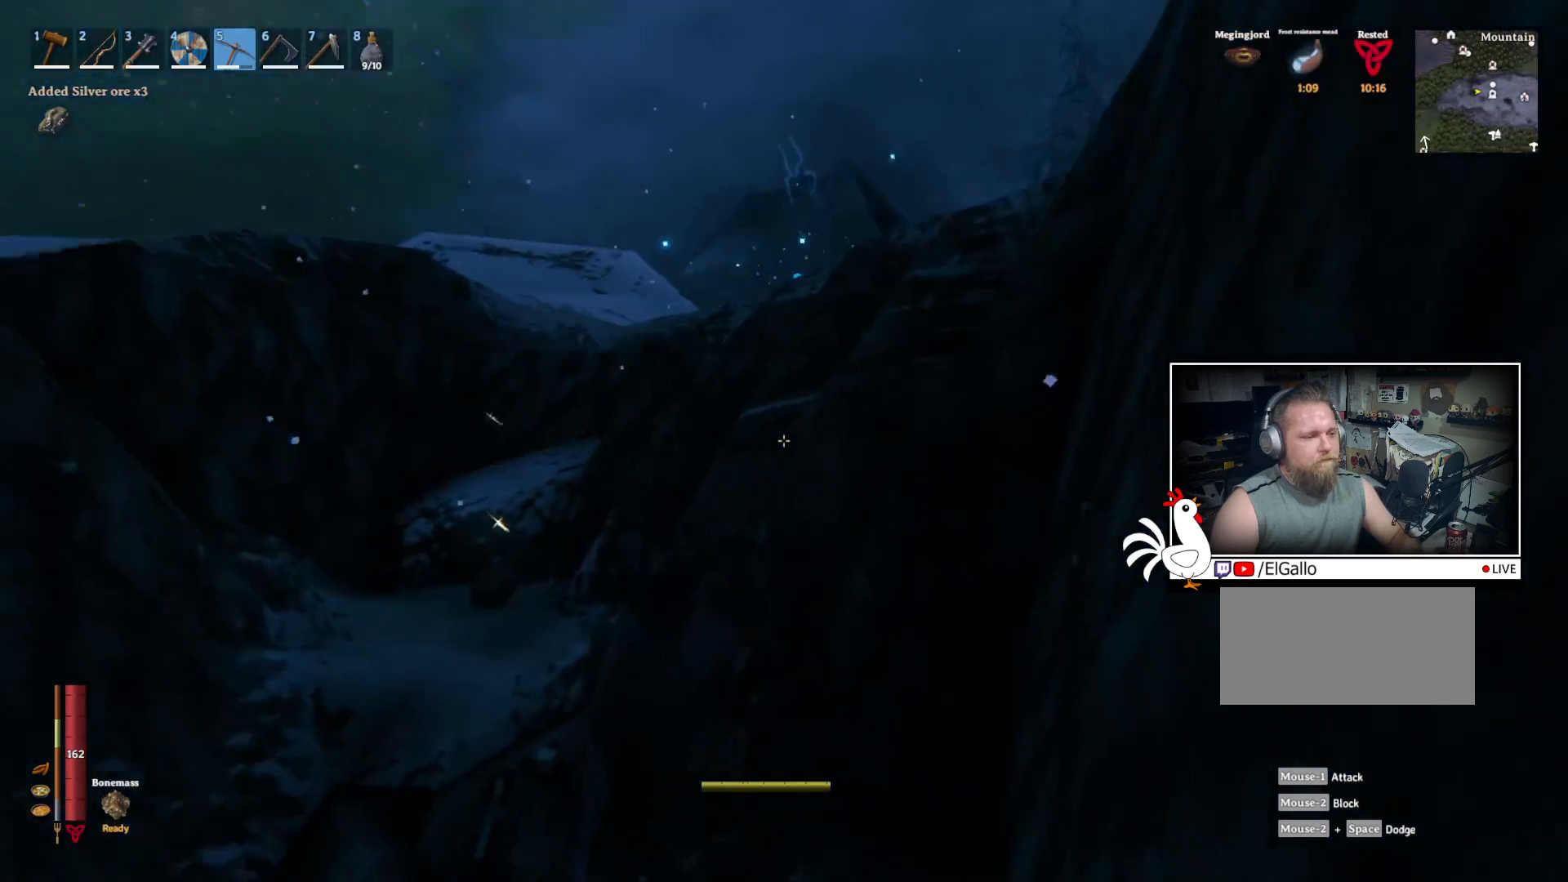
{"keys": [], "mouse": [], "events": [[67, "mouse_right", "up"]]}
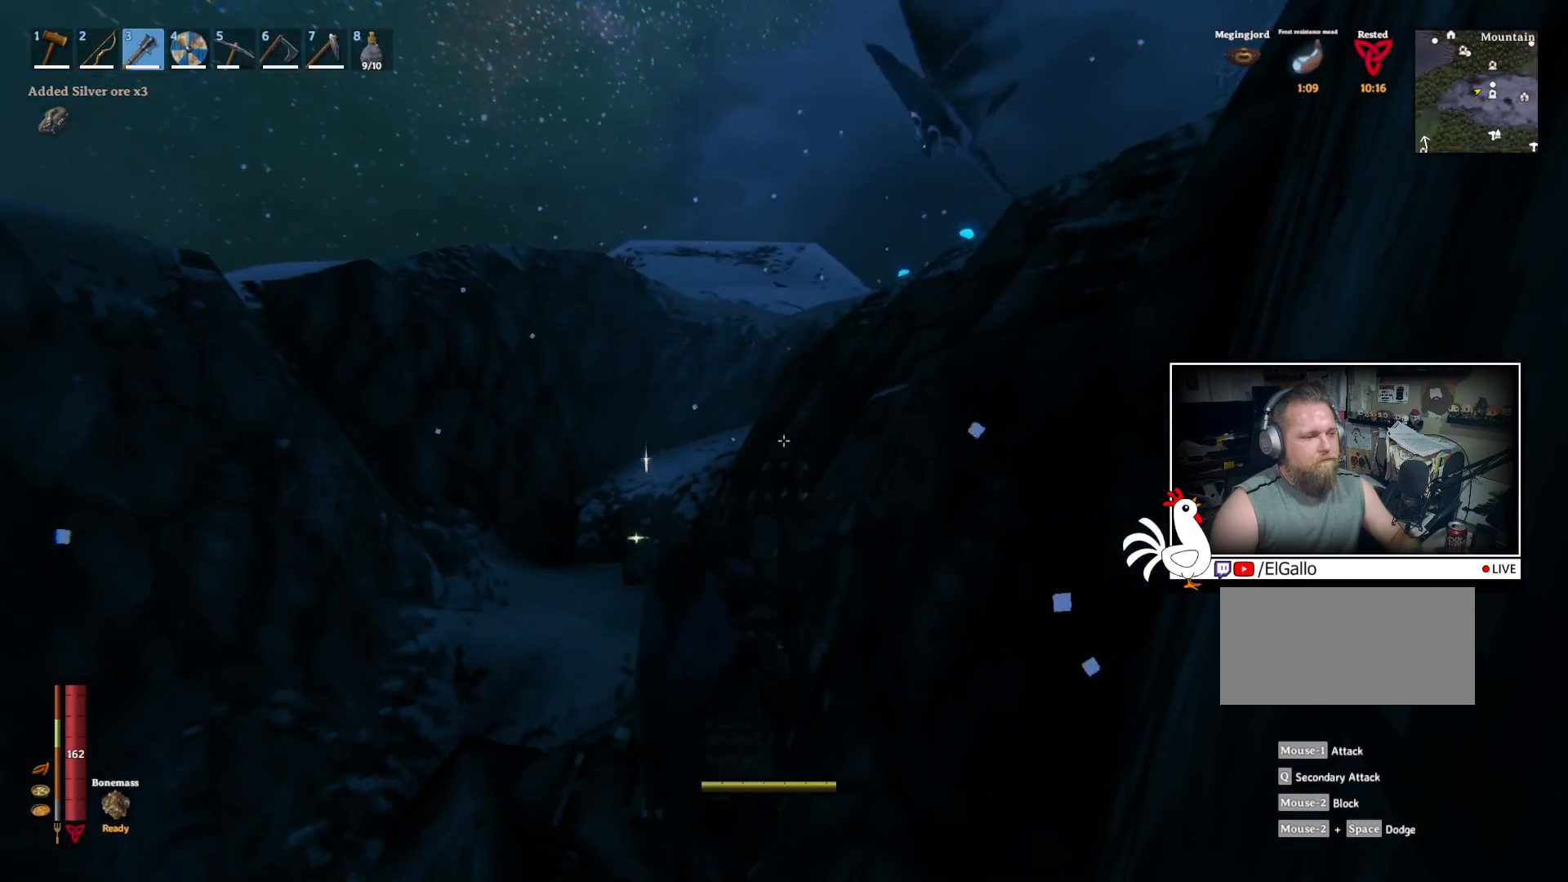
{"keys": [], "mouse": [], "events": []}
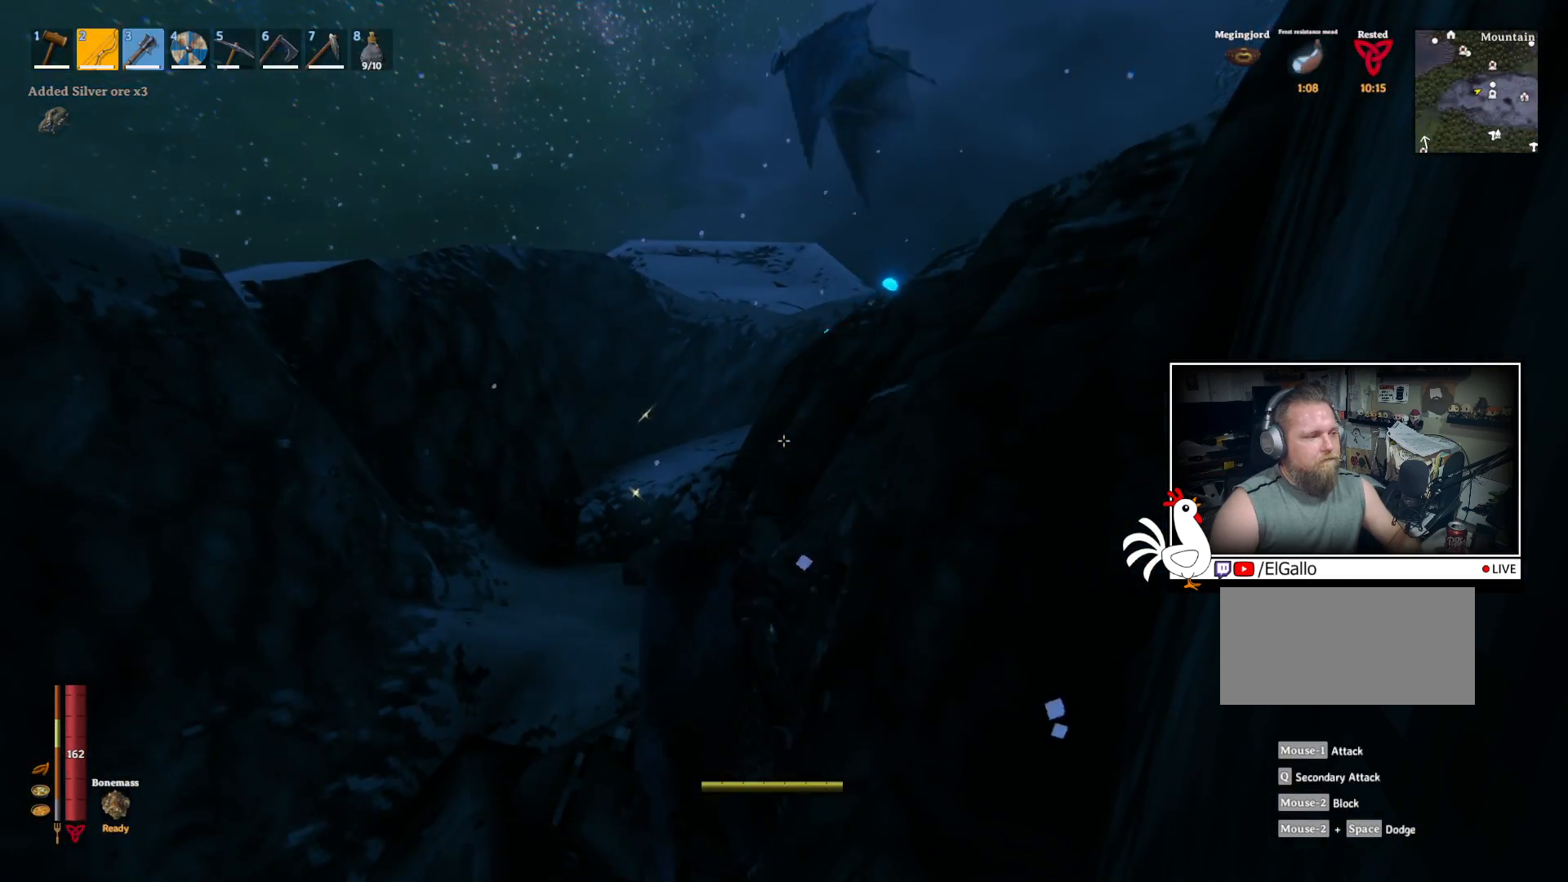
{"keys": ["a"], "mouse": ["left"], "events": [[167, "a", "down"], [217, "mouse_left", "down"]]}
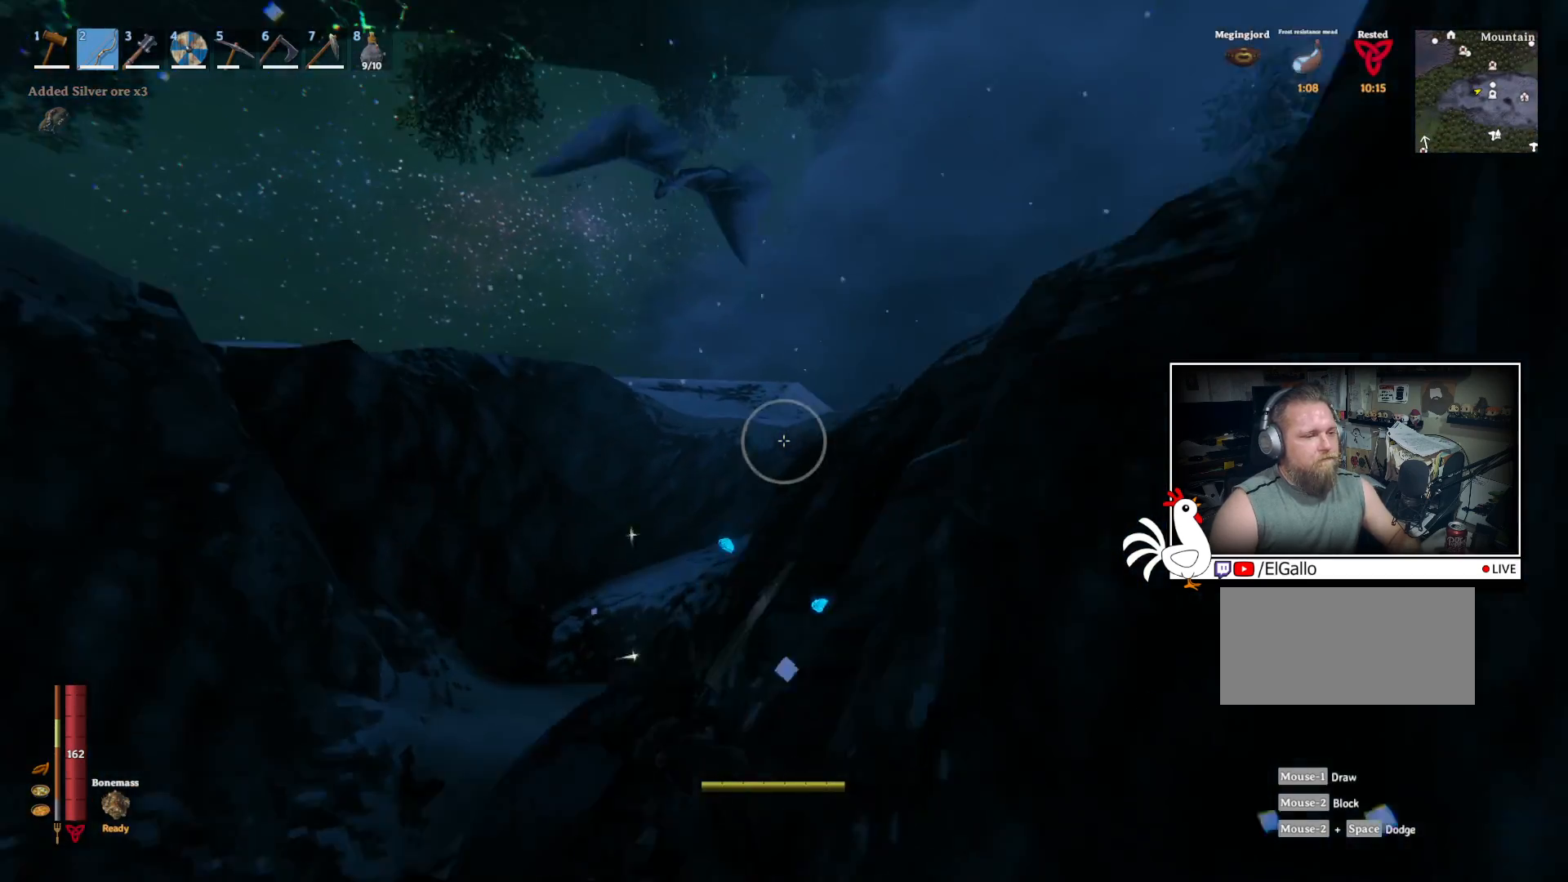
{"keys": [], "mouse": ["left"], "events": [[134, "w", "down"], [367, "a", "up"], [400, "w", "up"]]}
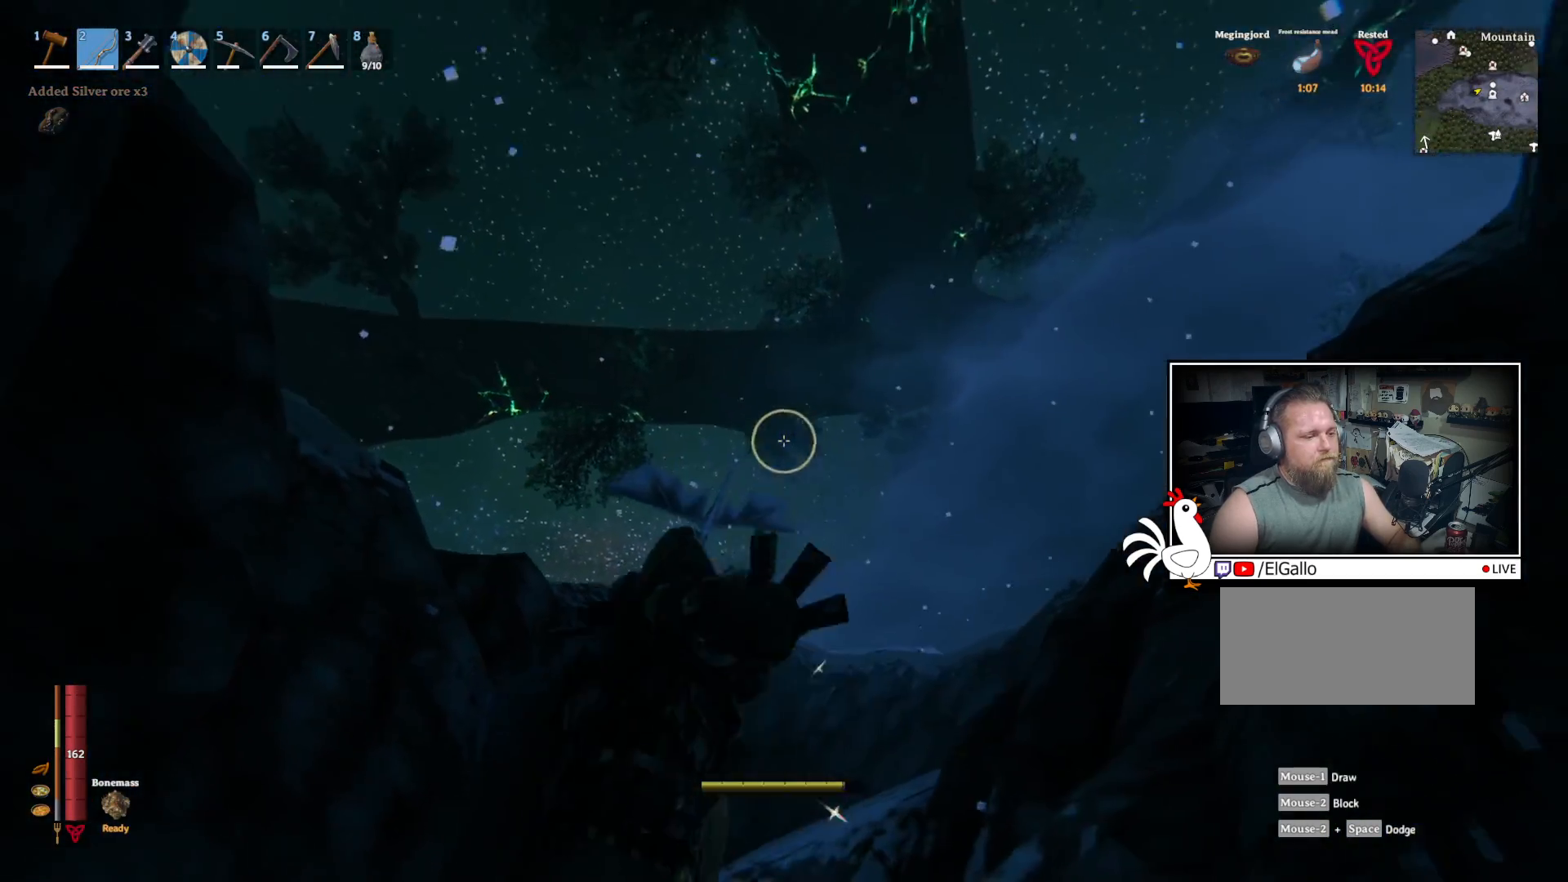
{"keys": [], "mouse": ["left"], "events": []}
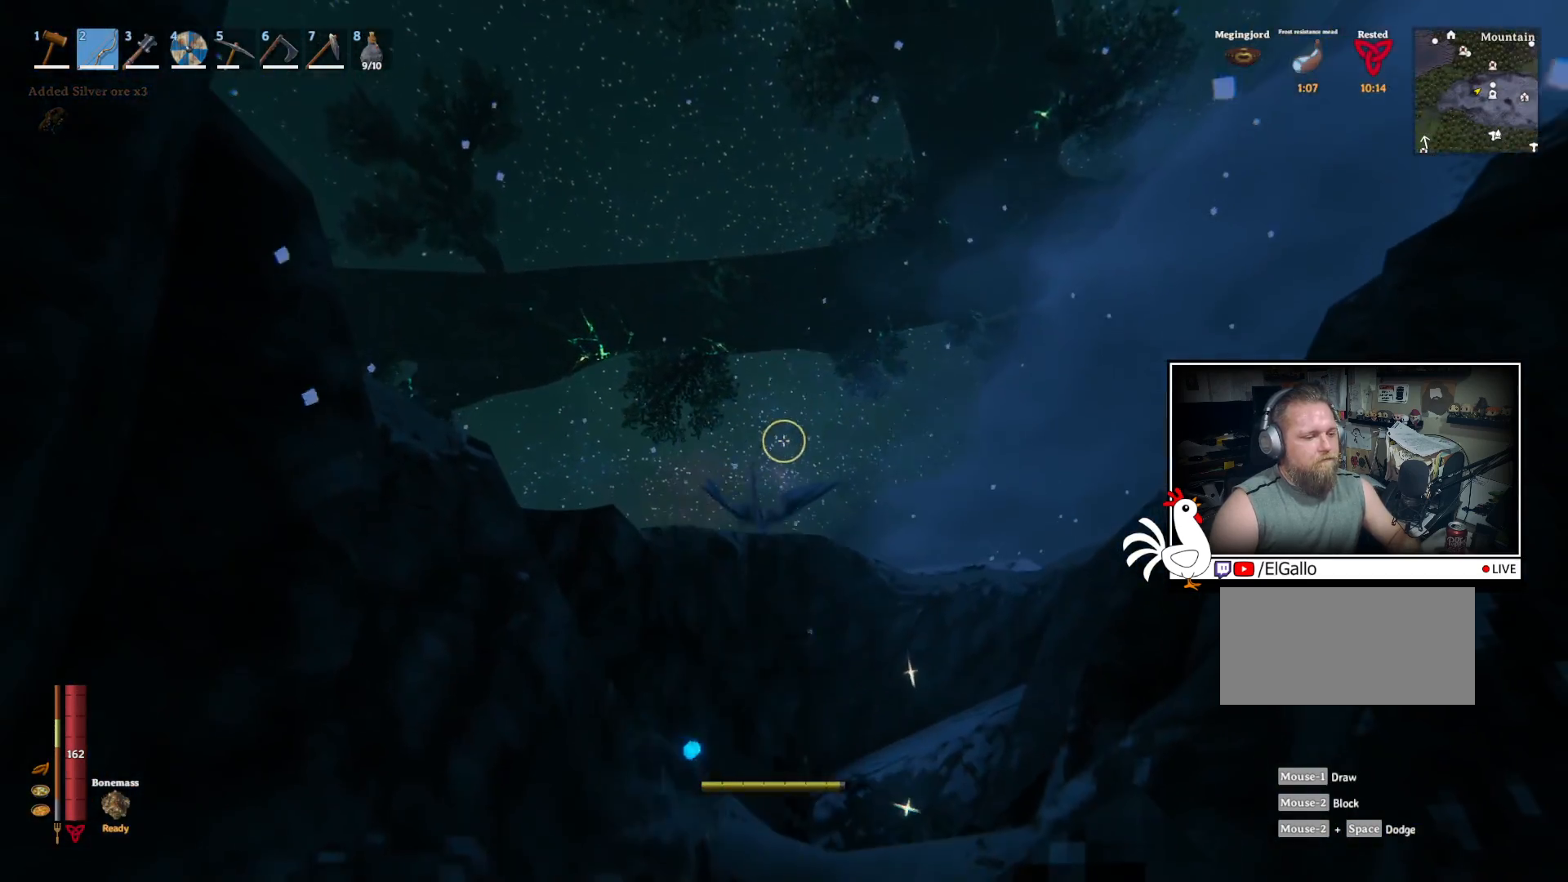
{"keys": ["w"], "mouse": [], "events": [[317, "mouse_left", "up"], [367, "mouse_right", "down"], [500, "mouse_right", "up"], [500, "w", "down"]]}
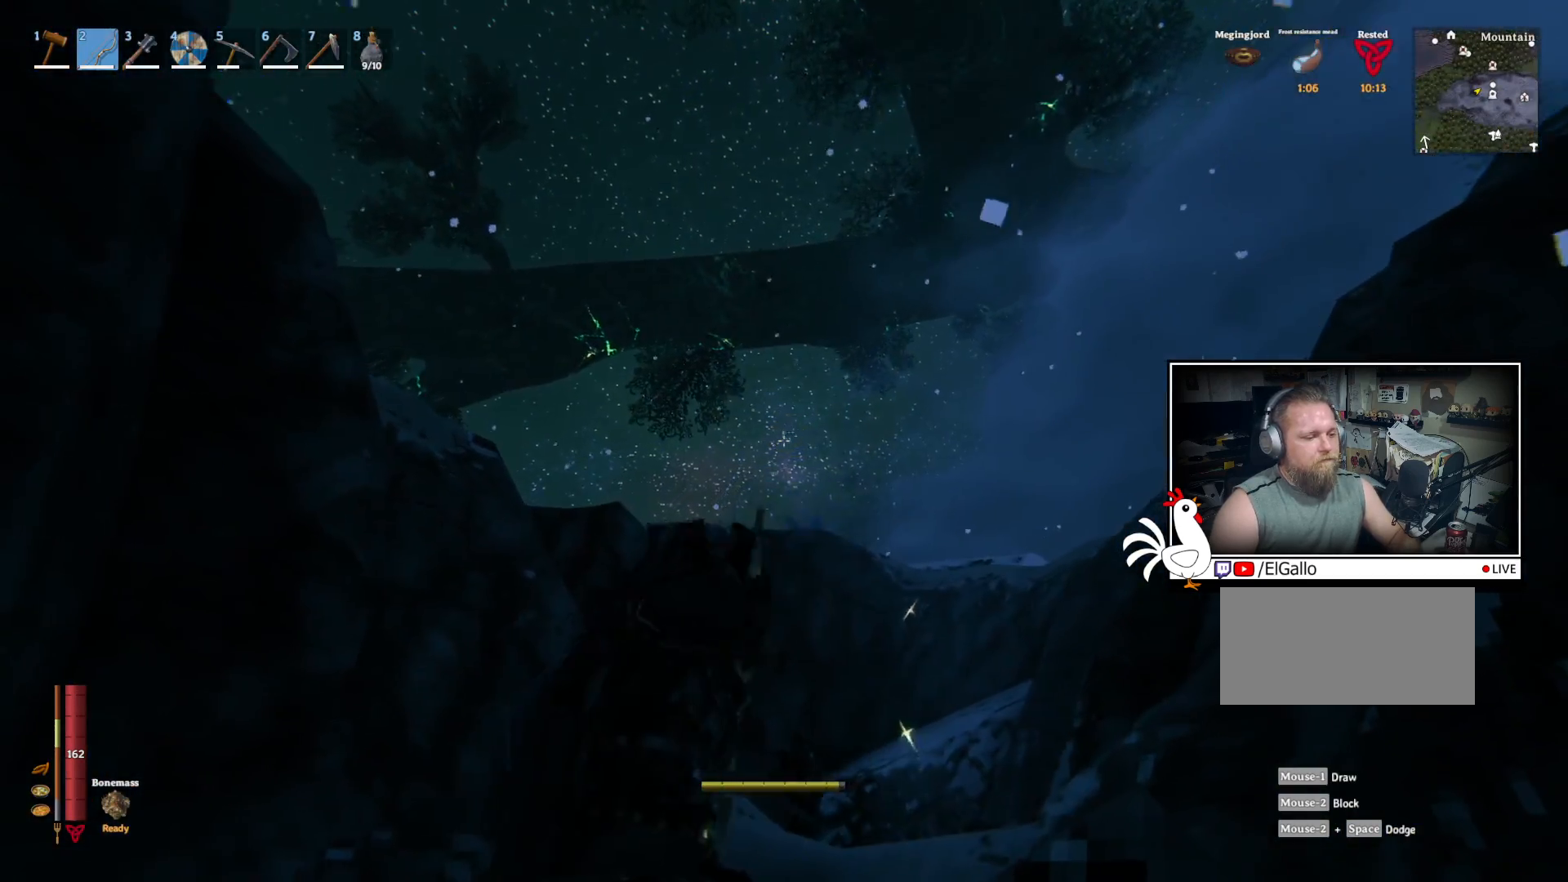
{"keys": ["shift", "w"], "mouse": [], "events": [[284, "shift", "down"]]}
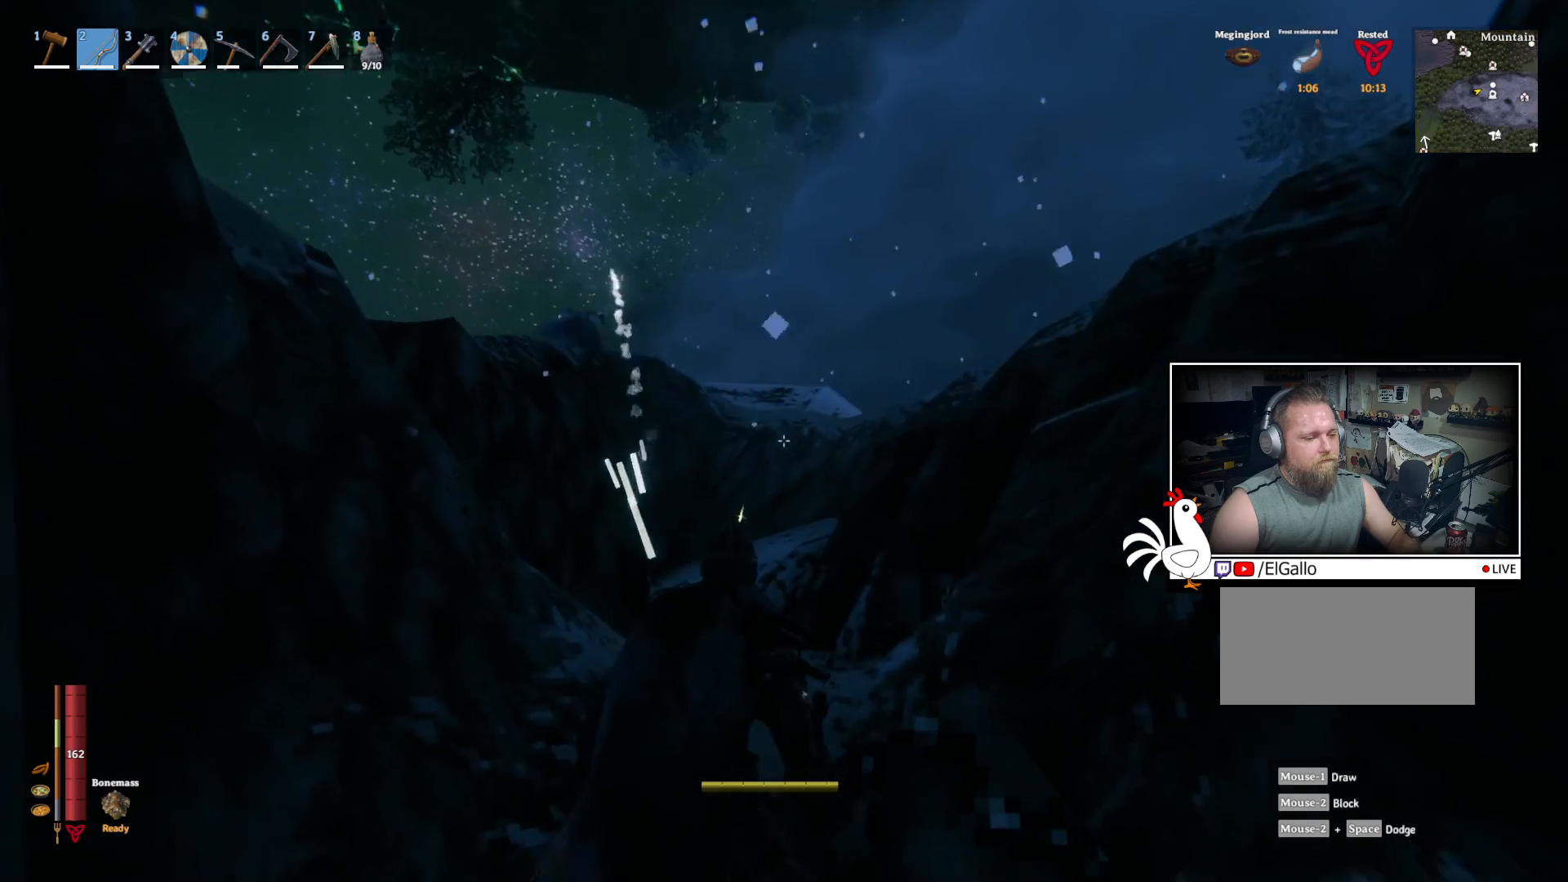
{"keys": ["shift", "space", "w"], "mouse": [], "events": [[434, "space", "down"]]}
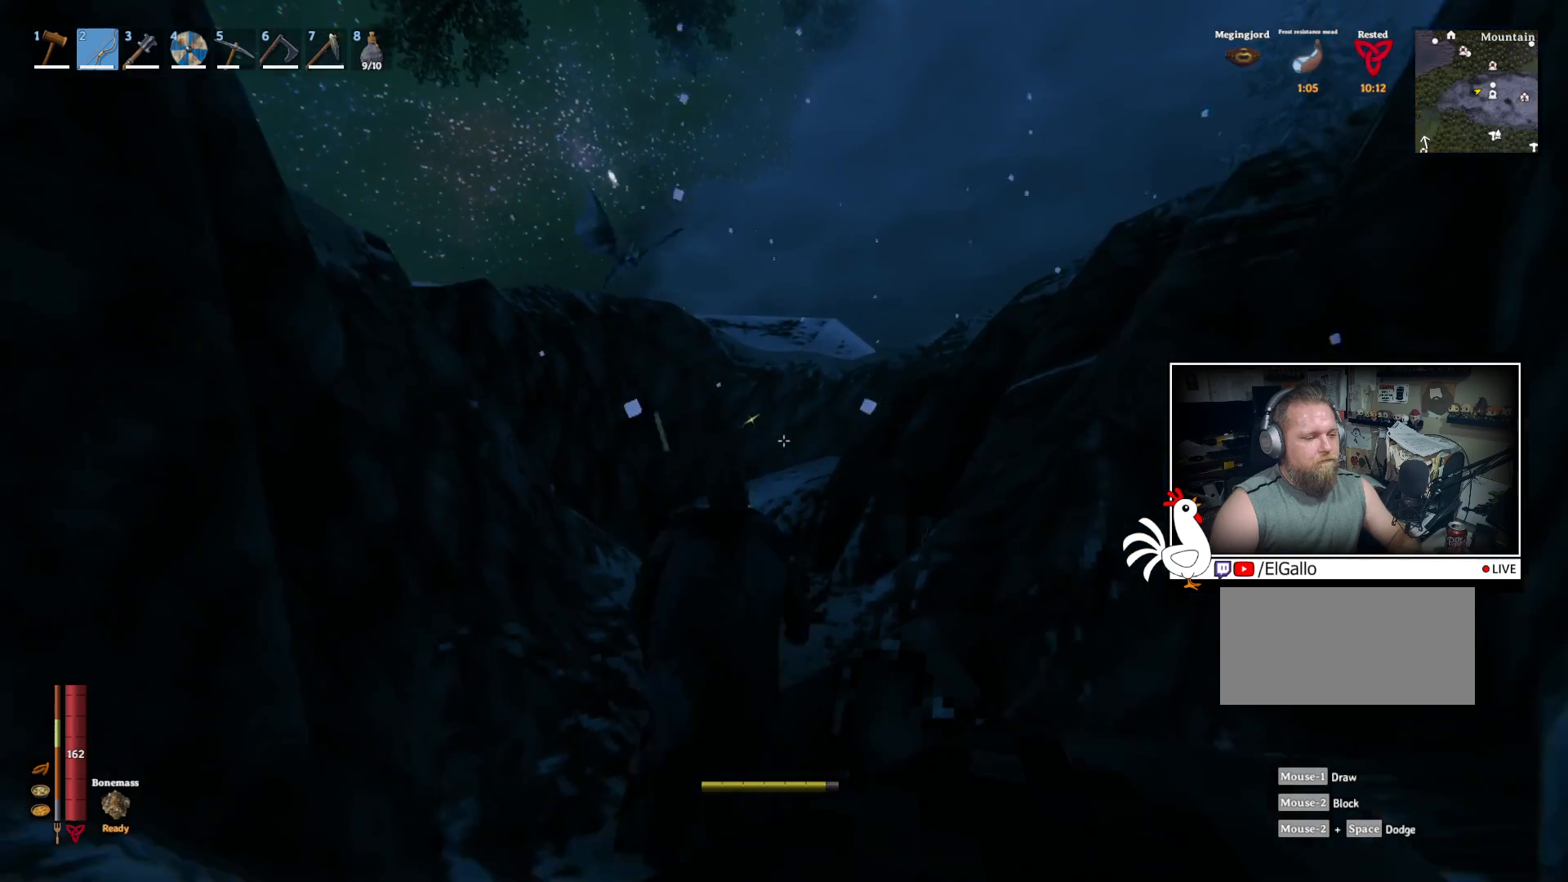
{"keys": ["shift", "w"], "mouse": [], "events": [[167, "space", "up"]]}
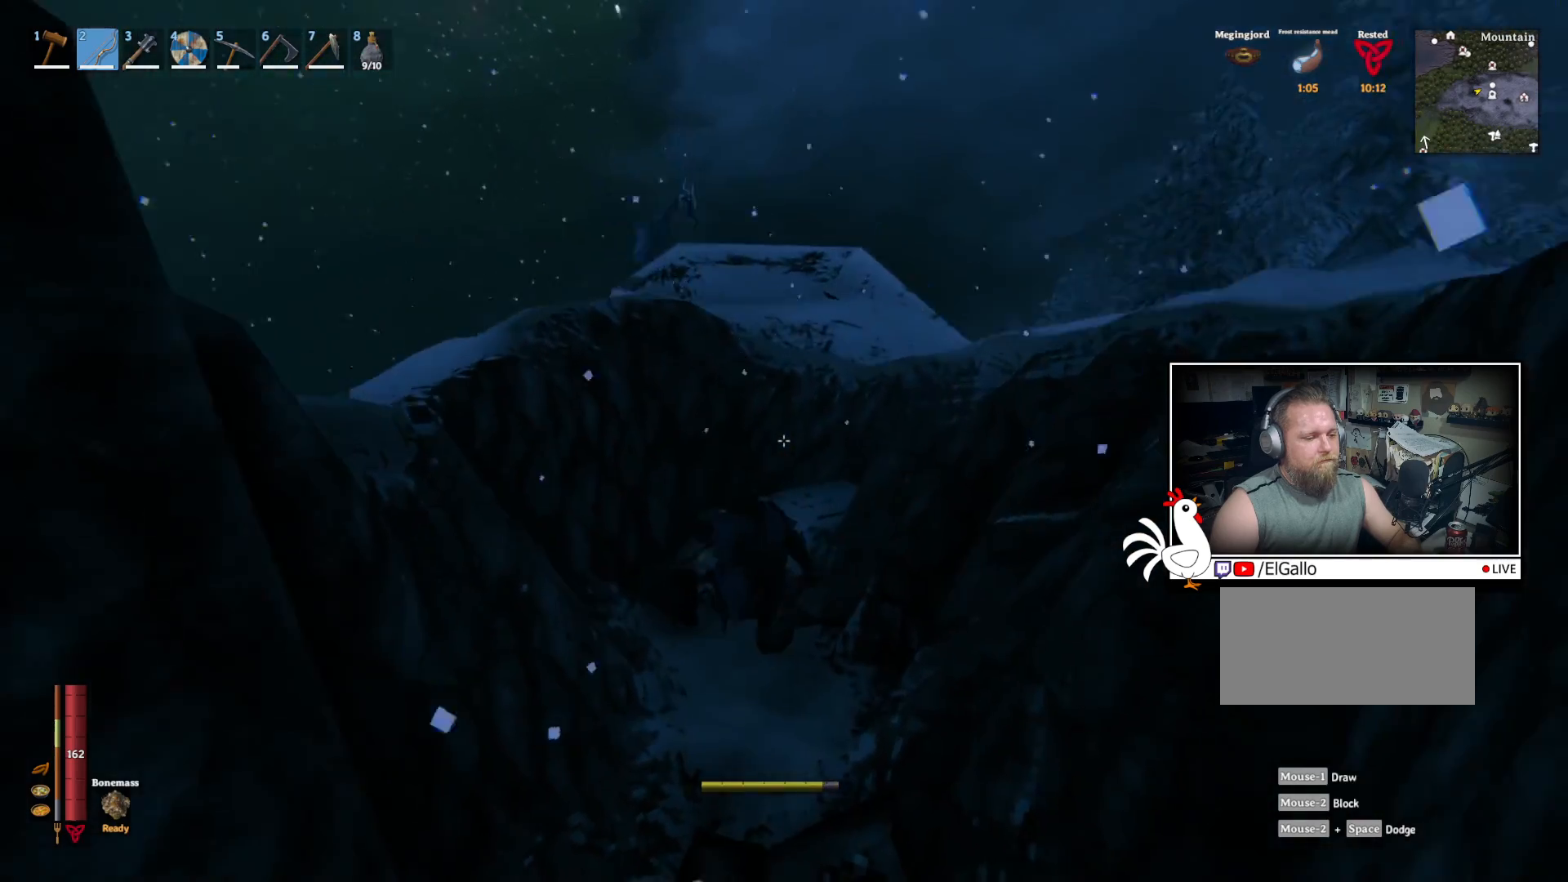
{"keys": ["shift", "space", "w"], "mouse": [], "events": [[400, "space", "down"]]}
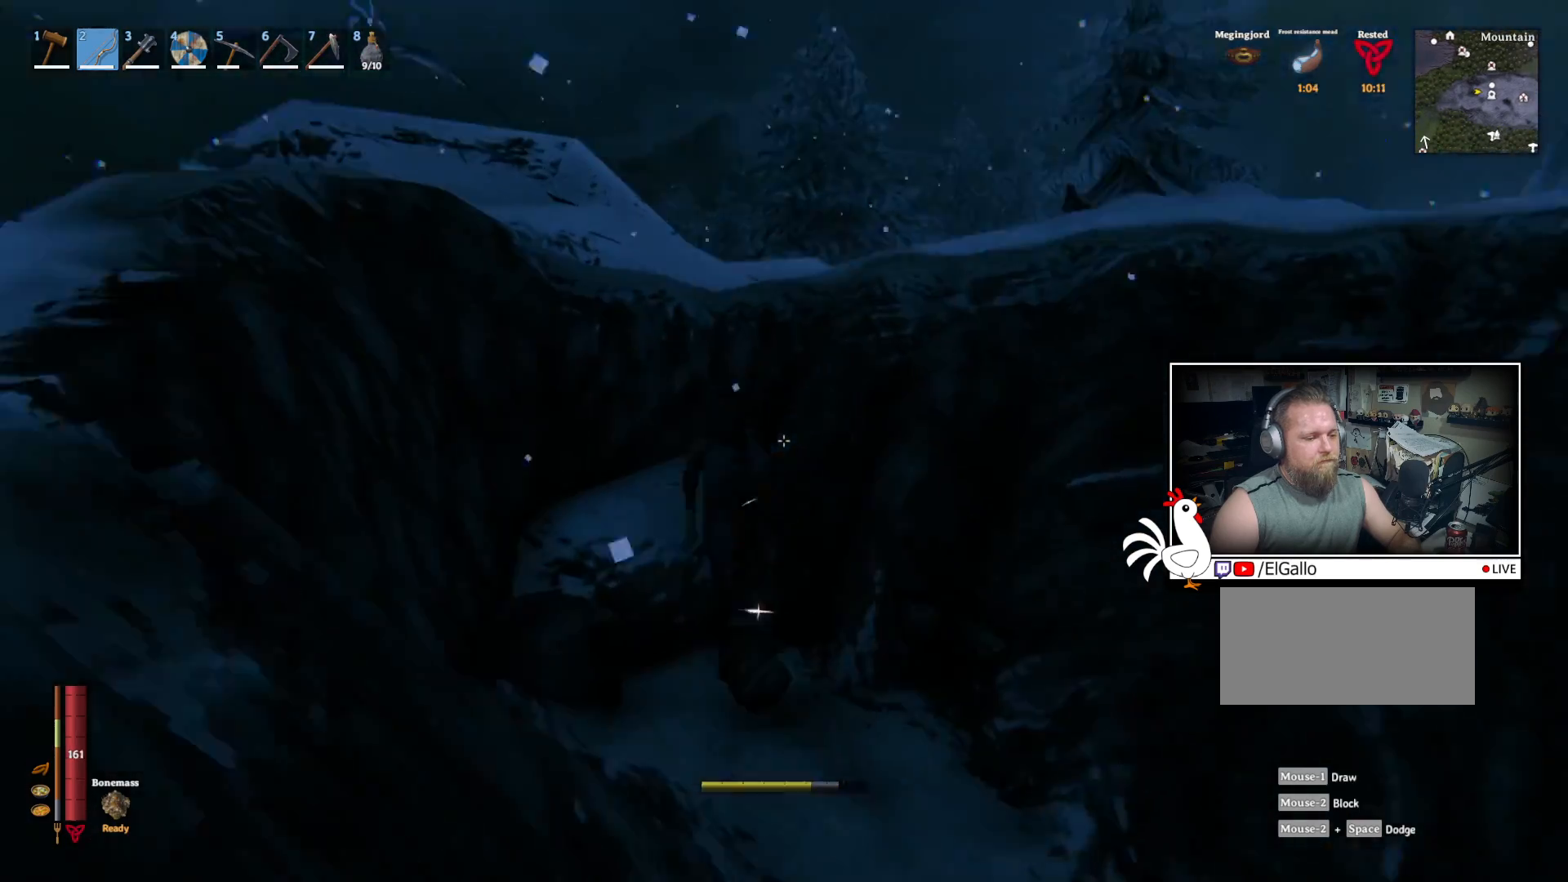
{"keys": ["shift", "space", "w"], "mouse": [], "events": [[50, "space", "up"], [450, "space", "down"]]}
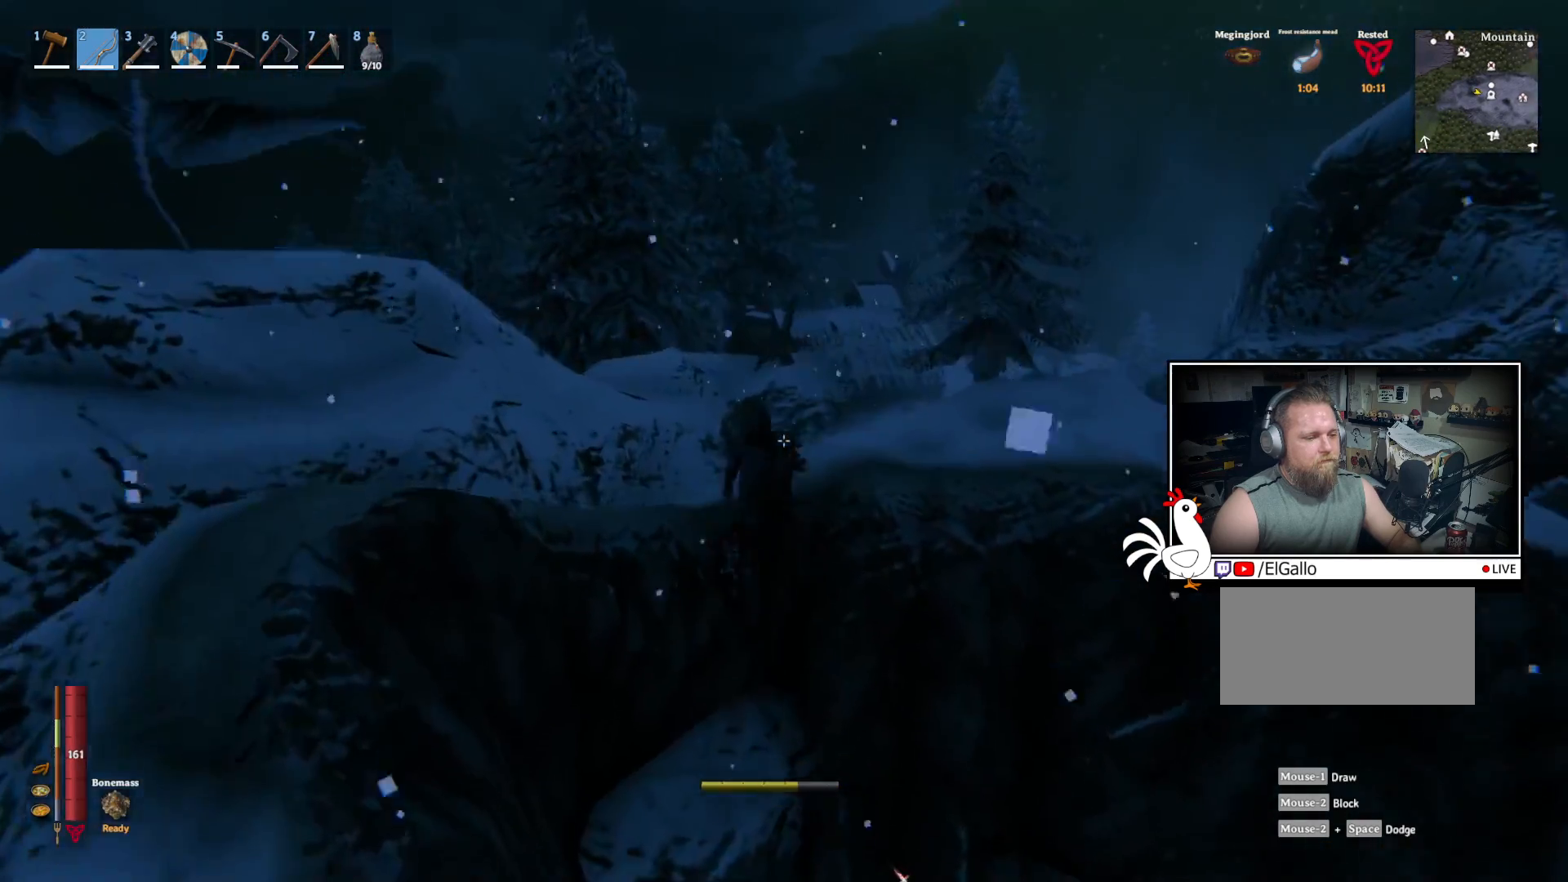
{"keys": ["d", "shift", "w"], "mouse": [], "events": [[117, "space", "up"], [450, "d", "down"]]}
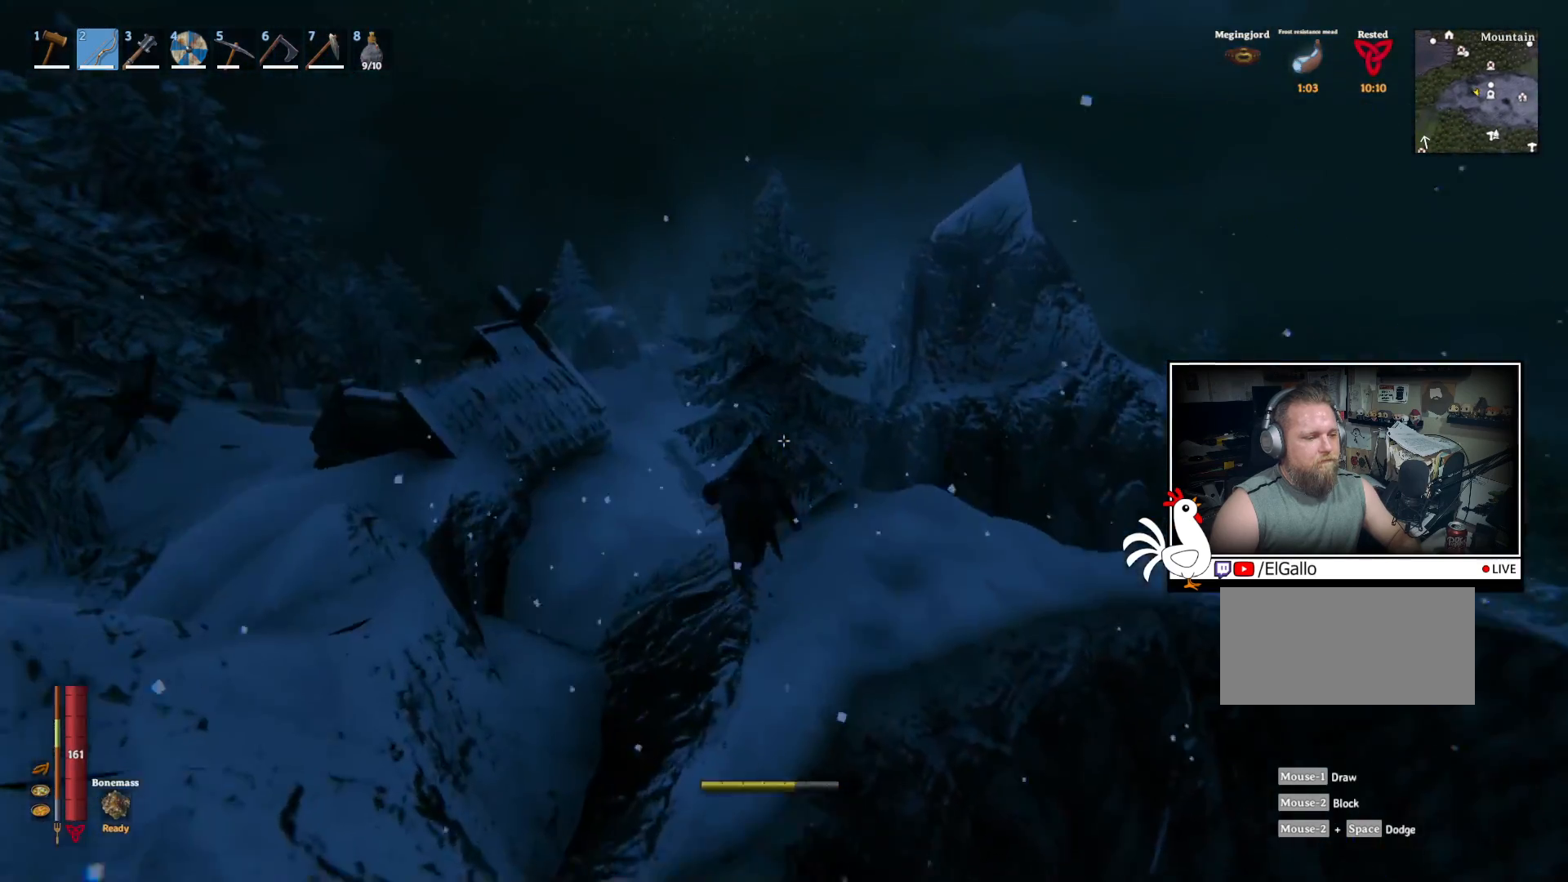
{"keys": ["d"], "mouse": ["left"], "events": [[34, "shift", "up"], [134, "mouse_left", "down"], [184, "w", "up"]]}
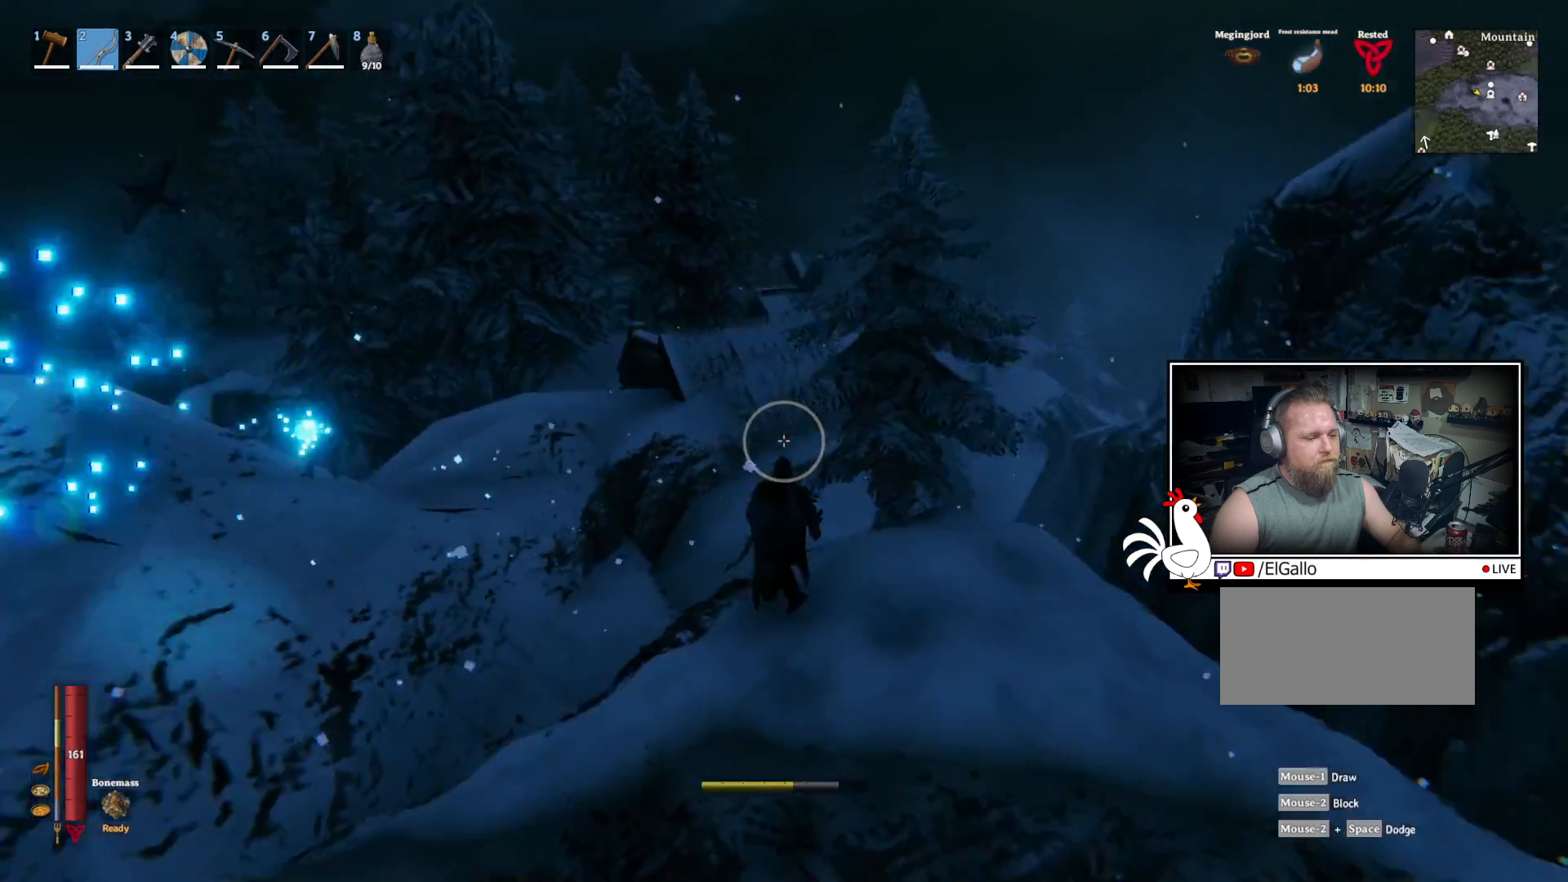
{"keys": ["s"], "mouse": ["left"], "events": [[84, "s", "down"], [417, "d", "up"]]}
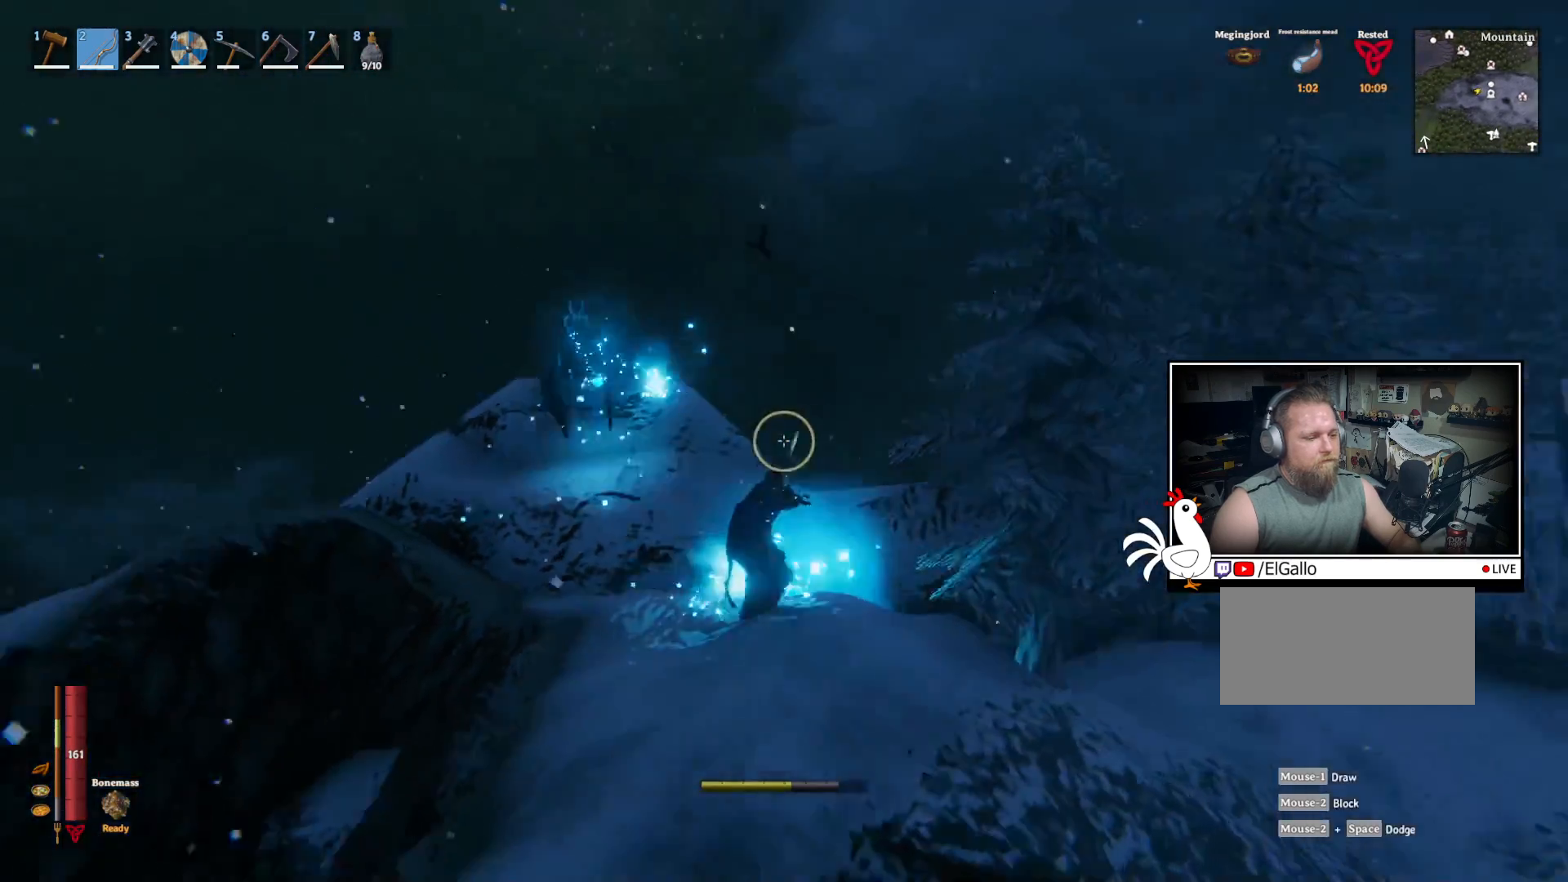
{"keys": ["a", "s"], "mouse": ["left"], "events": [[217, "a", "down"]]}
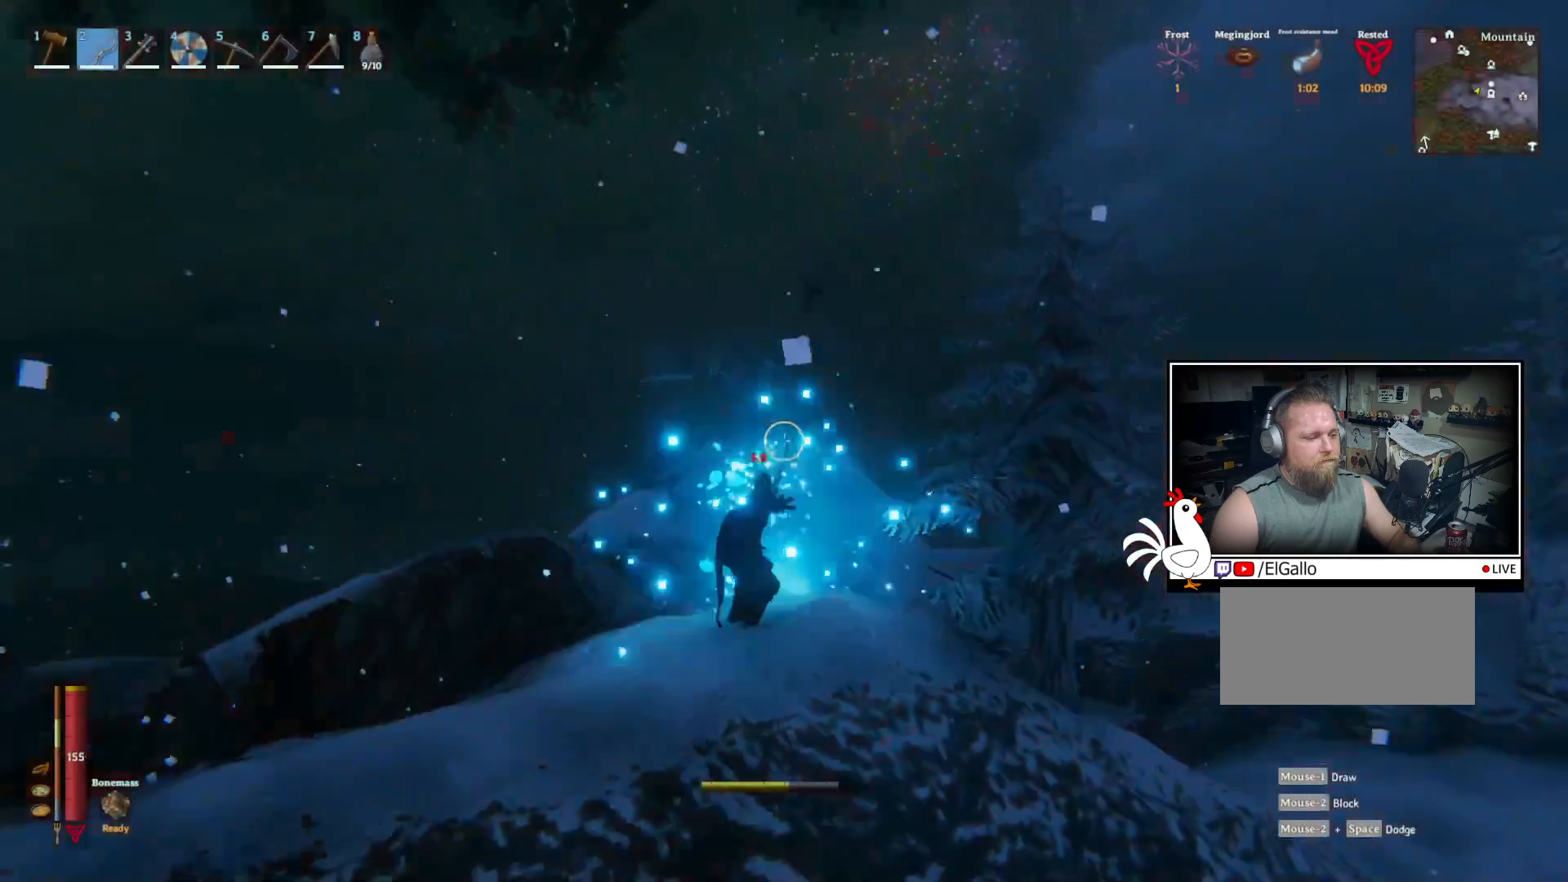
{"keys": [], "mouse": ["left"], "events": [[100, "s", "up"], [250, "a", "up"], [284, "a", "down"], [350, "a", "up"]]}
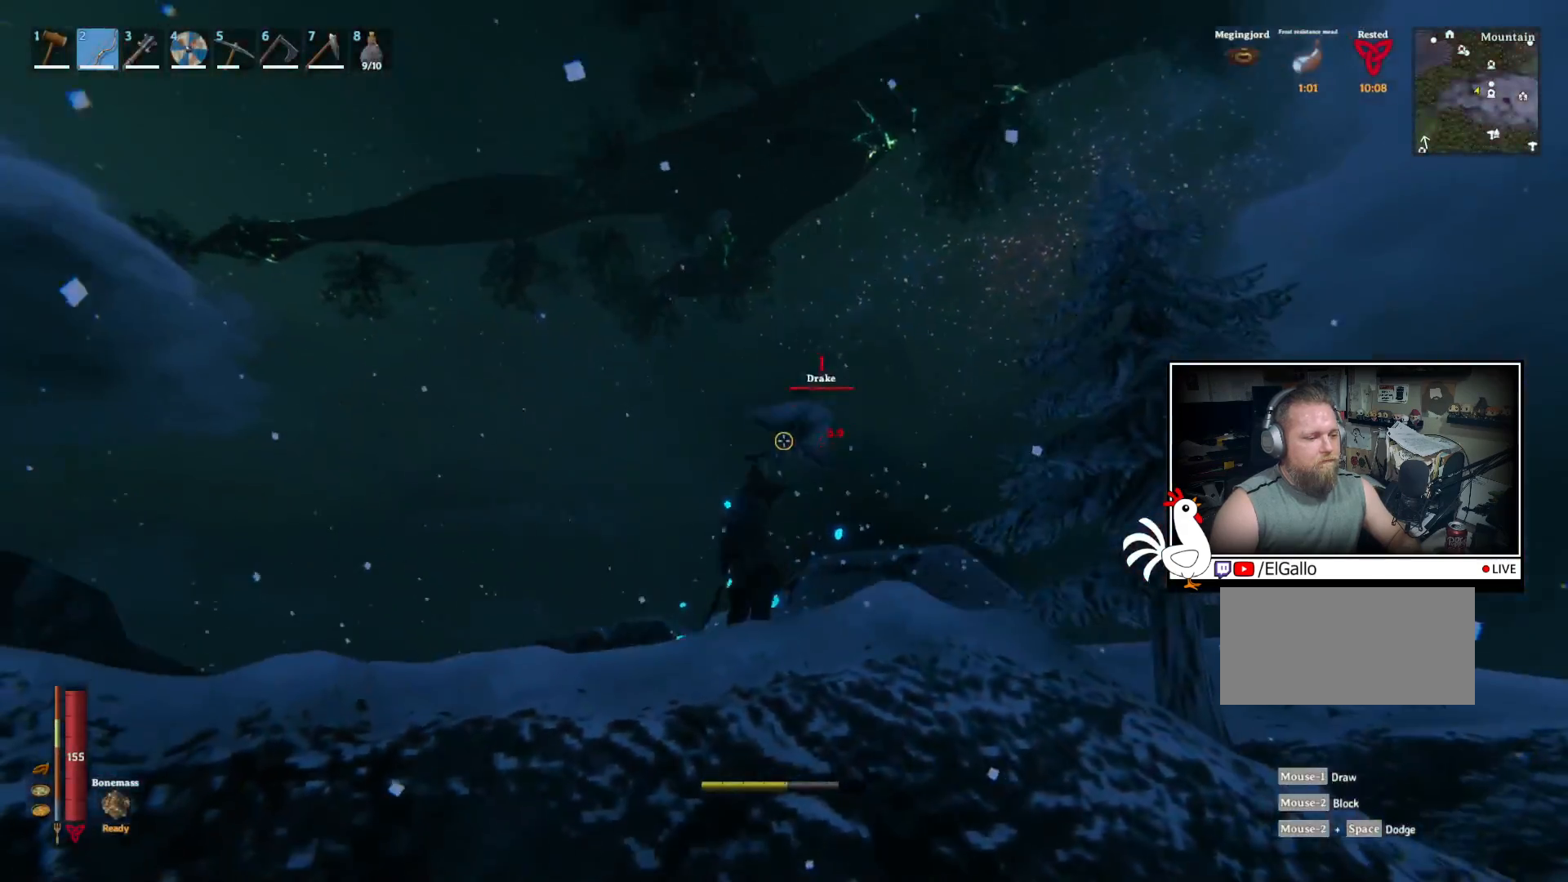
{"keys": [], "mouse": [], "events": [[84, "mouse_left", "up"]]}
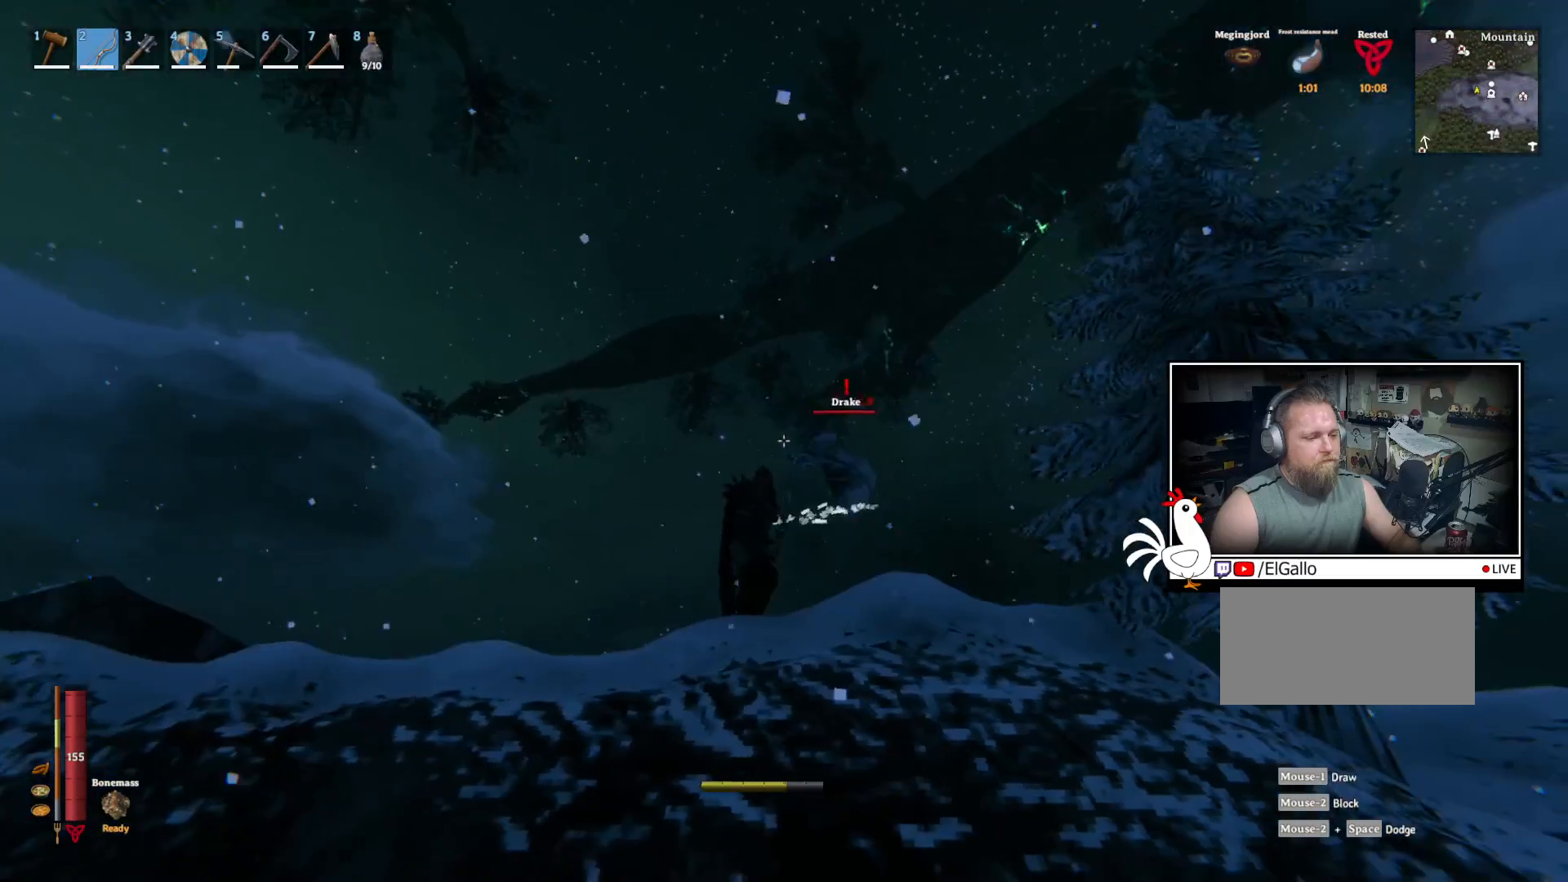
{"keys": [], "mouse": [], "events": []}
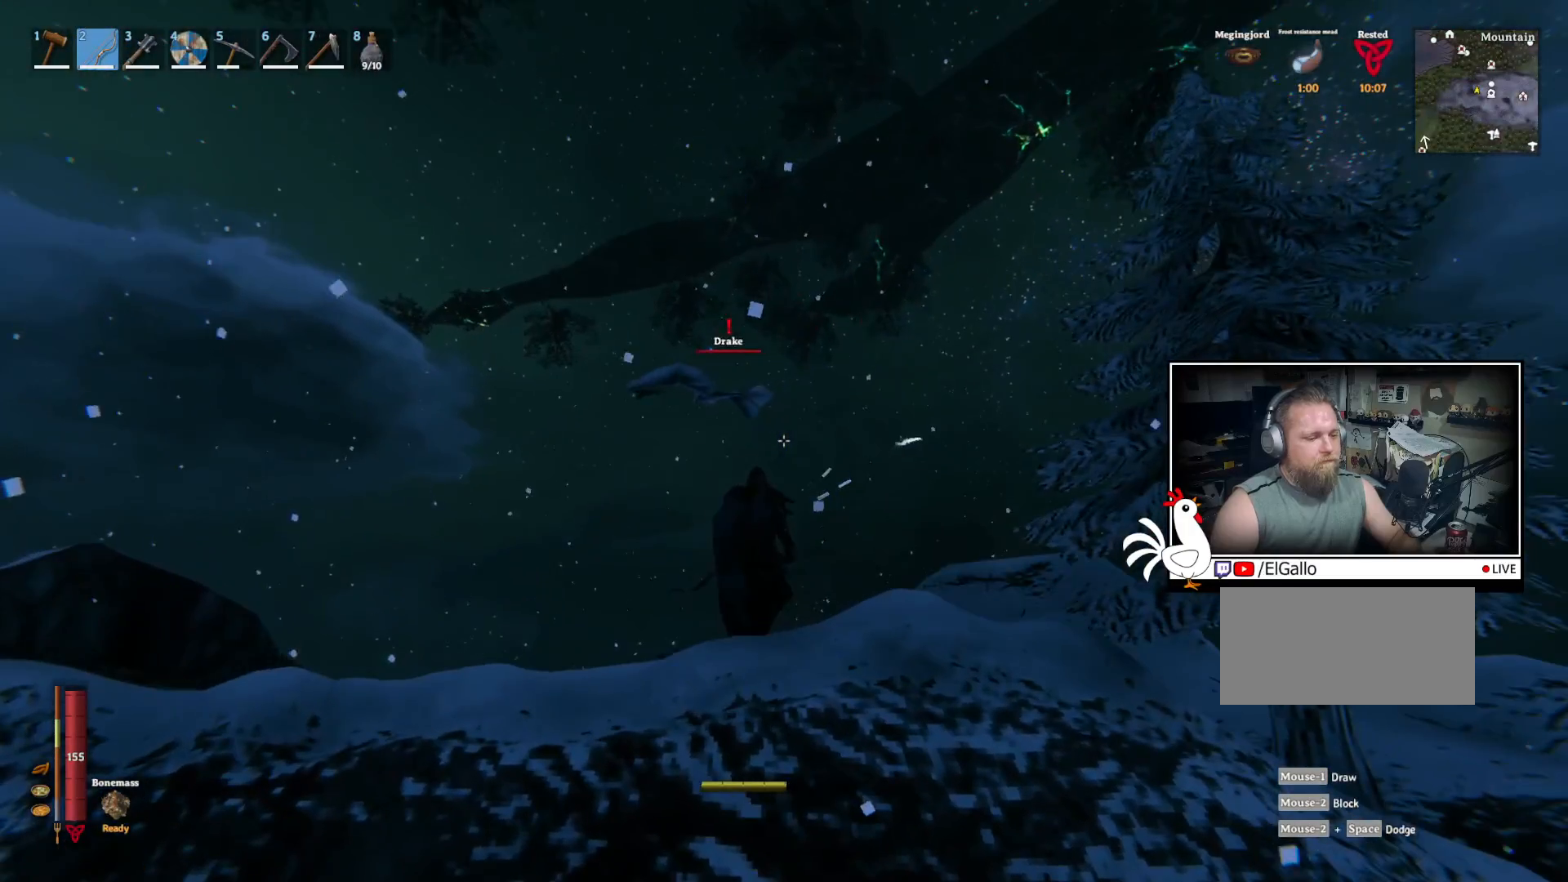
{"keys": [], "mouse": [], "events": []}
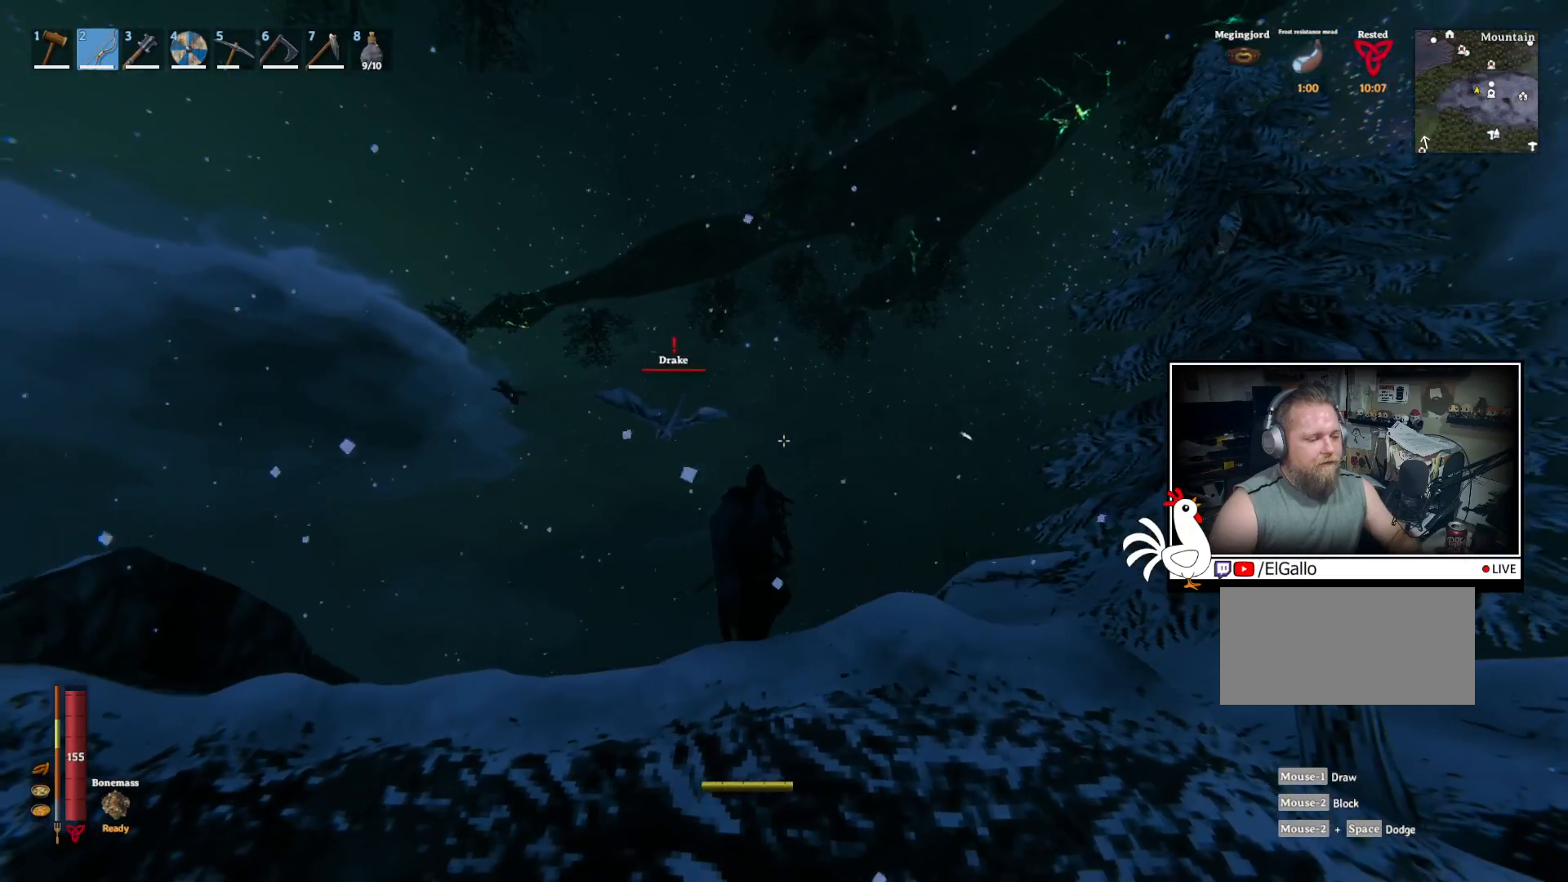
{"keys": [], "mouse": ["left"], "events": [[34, "mouse_left", "down"], [167, "d", "down"], [350, "d", "up"]]}
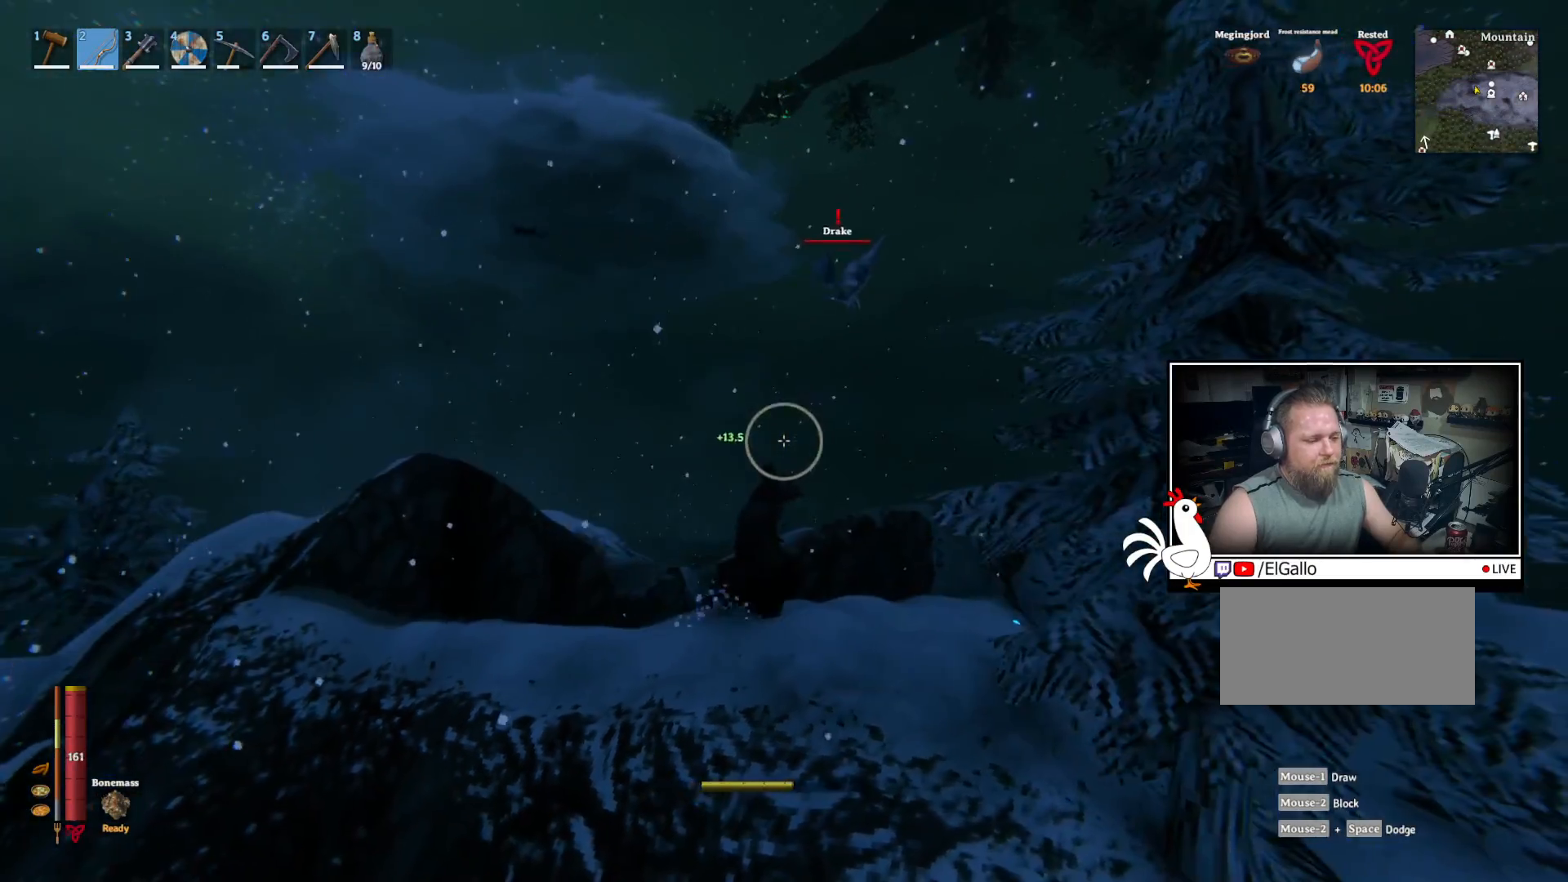
{"keys": [], "mouse": ["left"], "events": []}
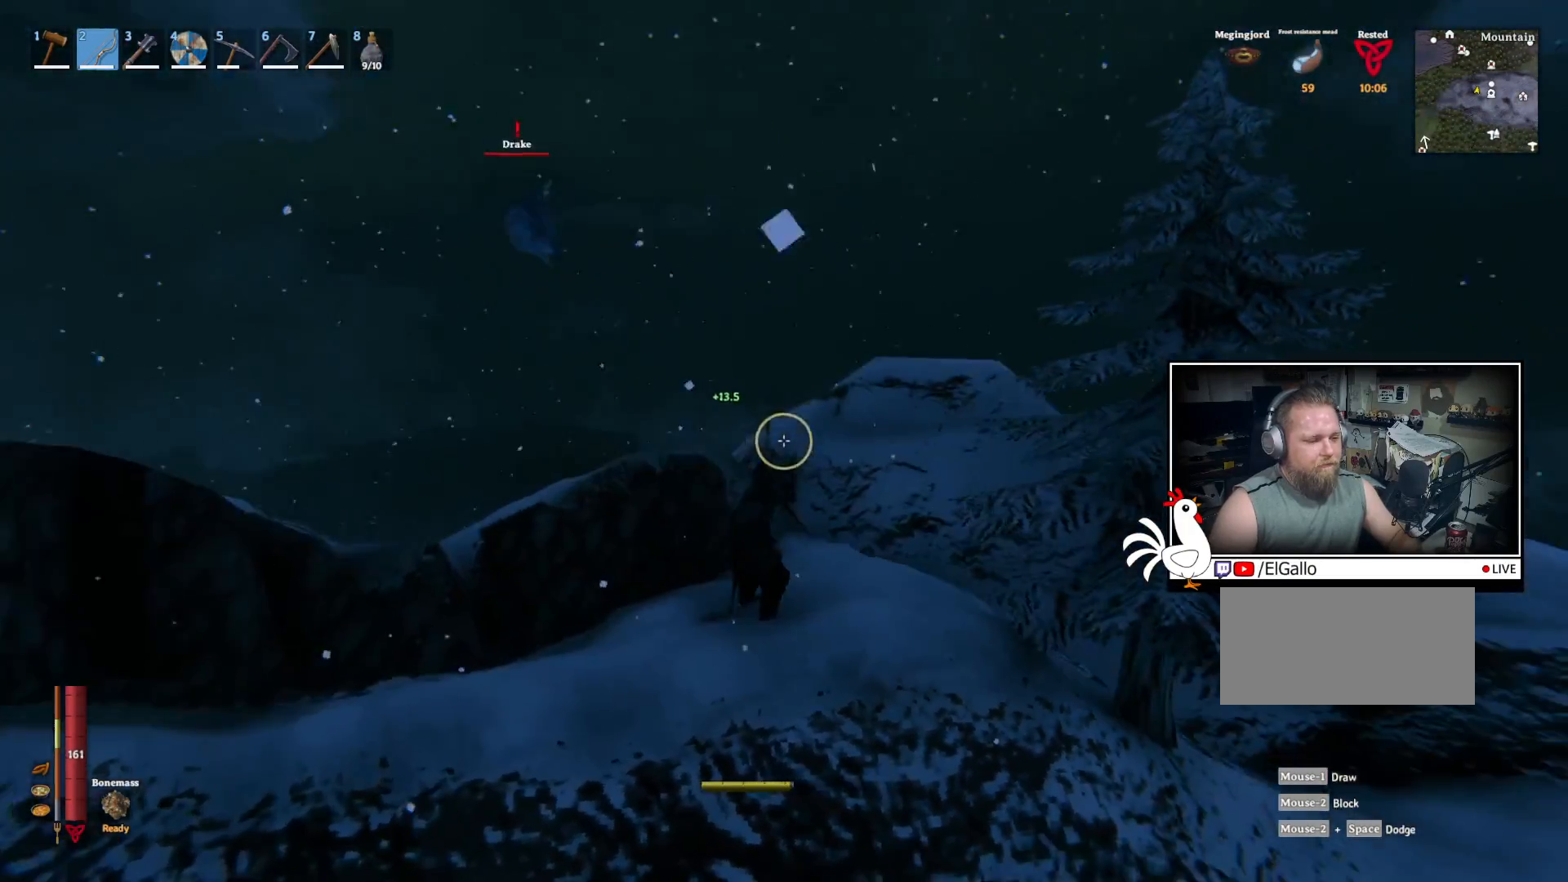
{"keys": [], "mouse": ["left"], "events": [[67, "a", "down"], [334, "a", "up"]]}